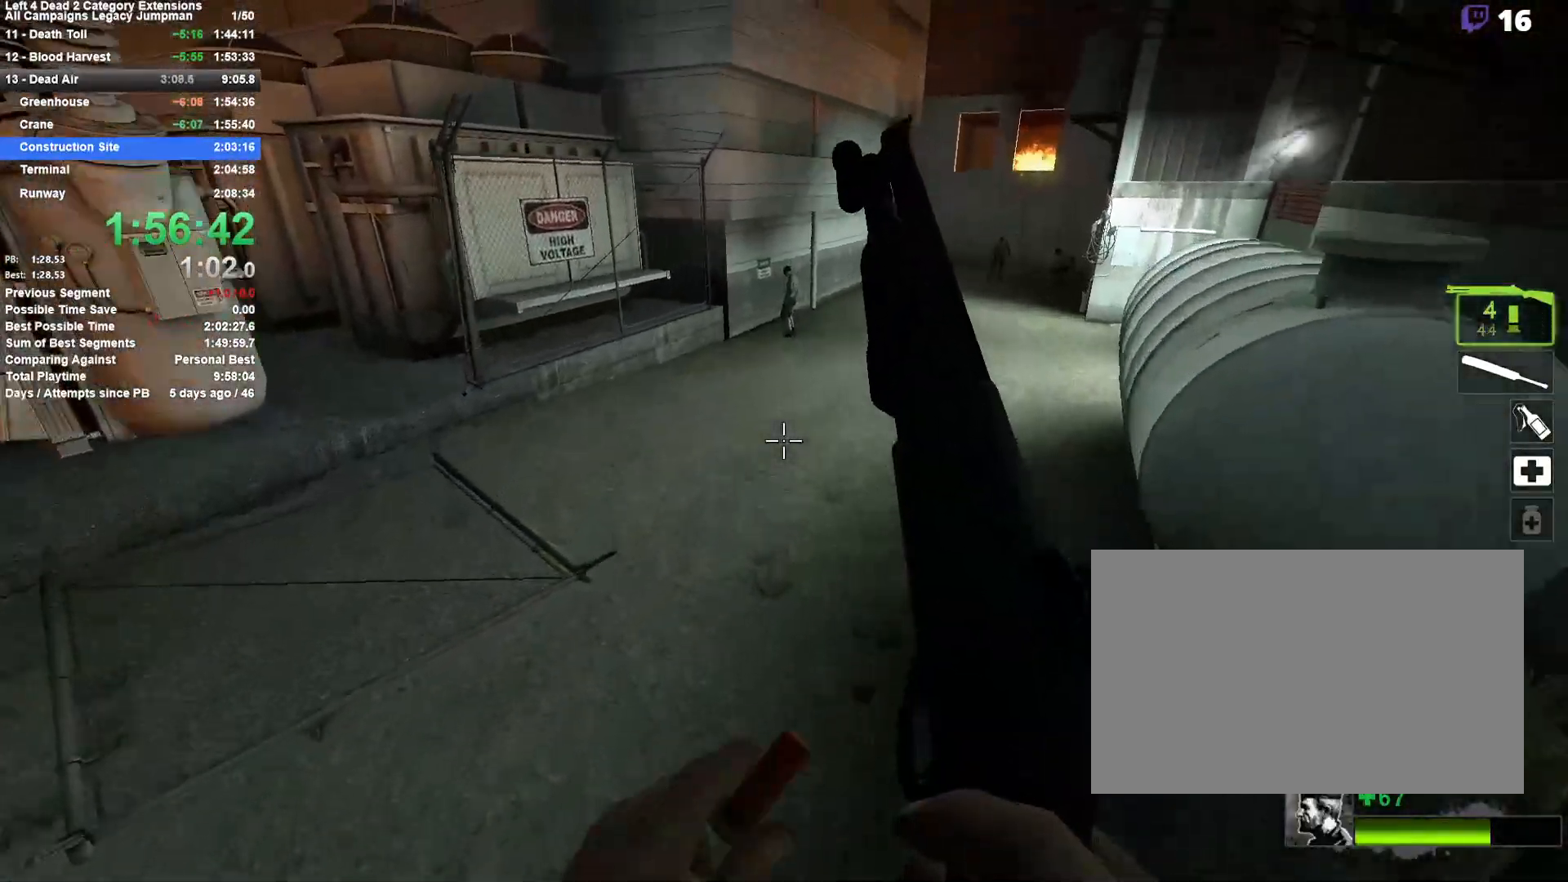
Gameplay with keyboard and mouse; each line is a JSON object with the keys and mouse buttons held at the frame after it. "events" lists presses ("down") and releases ("up") of "1", "2", "3", "4", "5", "a", "alt", "c", "ctrl", "d", "e", "f", "q", "r", "s", "shift", "space", "tab", "v", "w", "x", "z", "mouse_left", "mouse_middle", "mouse_right", "mouse_mb4", "mouse_mb5", "mouse_wheel_up" and "mouse_wheel_down" between this image and that frame as [ms after this image, input, new state], when the widget could be followed in between. "mouse_left", "mouse_middle", "mouse_right", "mouse_mb4", "mouse_mb5", "mouse_wheel_up", "mouse_wheel_down" = the "left", "middle", "right", "mb4", "mb5", "wheel_up", "wheel_down" buttons of the "mouse" list. No other keys are recorded. Mouse movement is not recorded.
{"keys": ["a"], "mouse": [], "events": [[233, "a", "down"], [283, "d", "up"]]}
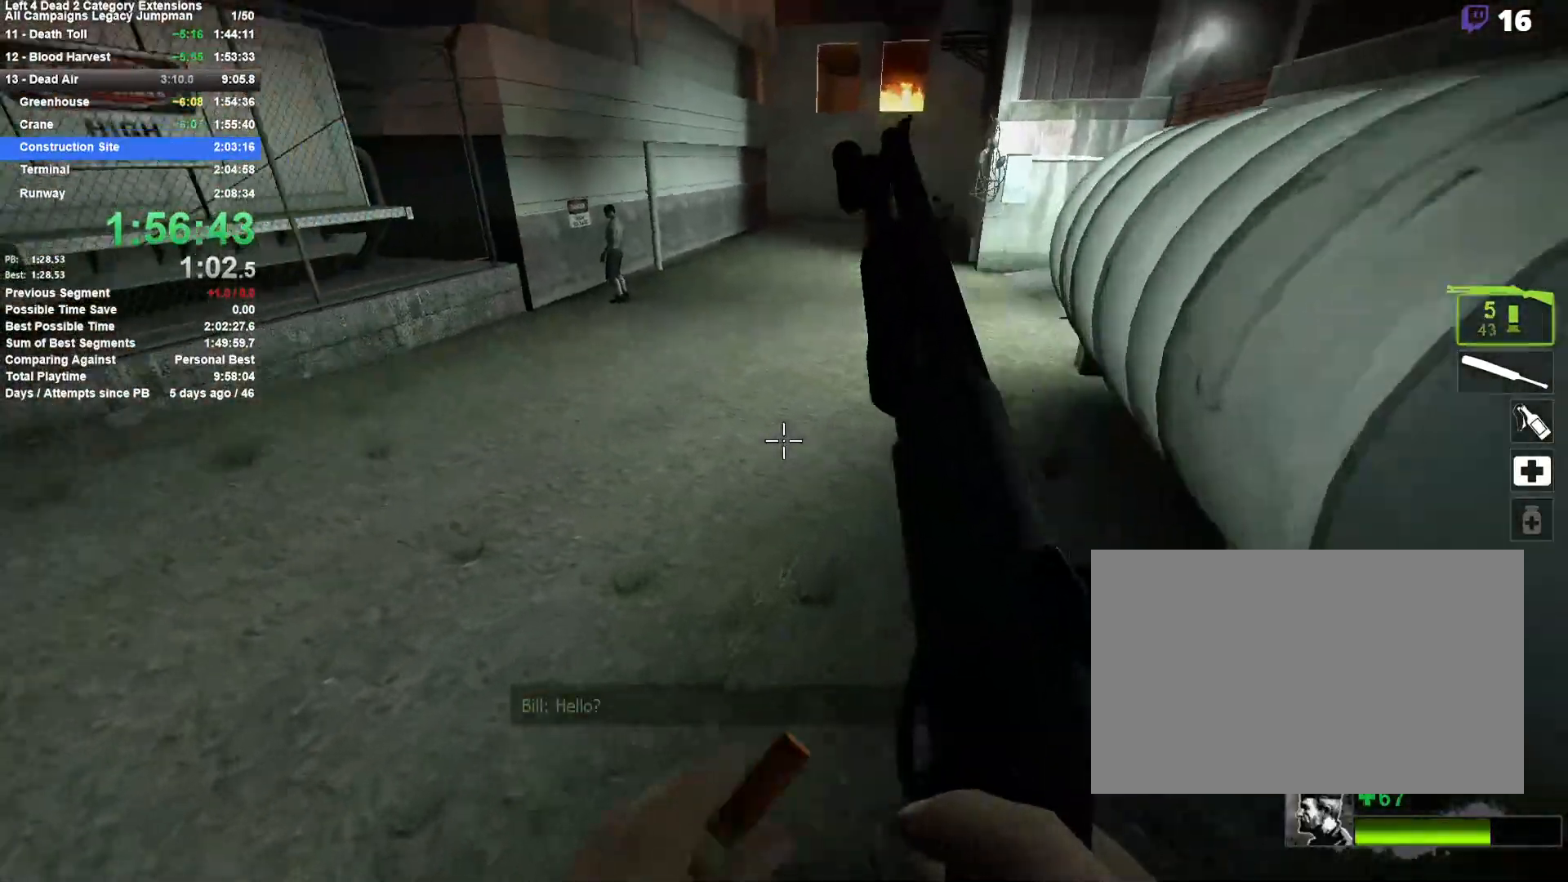
{"keys": ["d"], "mouse": [], "events": [[100, "space", "down"], [150, "a", "up"], [150, "d", "down"], [383, "space", "up"]]}
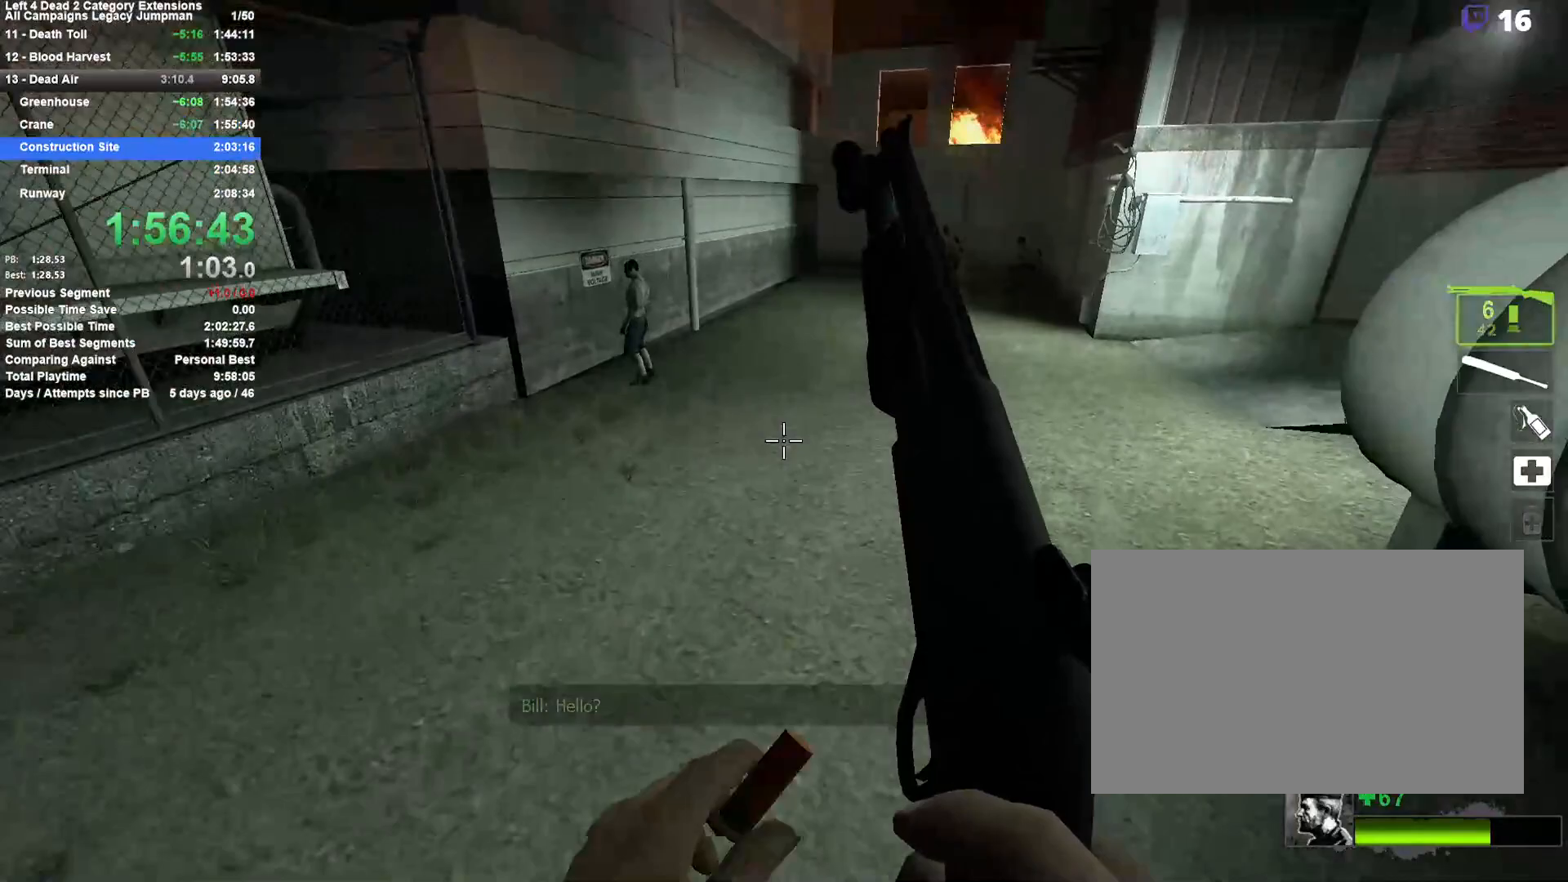
{"keys": ["a"], "mouse": [], "events": [[167, "space", "down"], [400, "space", "up"], [500, "a", "down"], [500, "d", "up"]]}
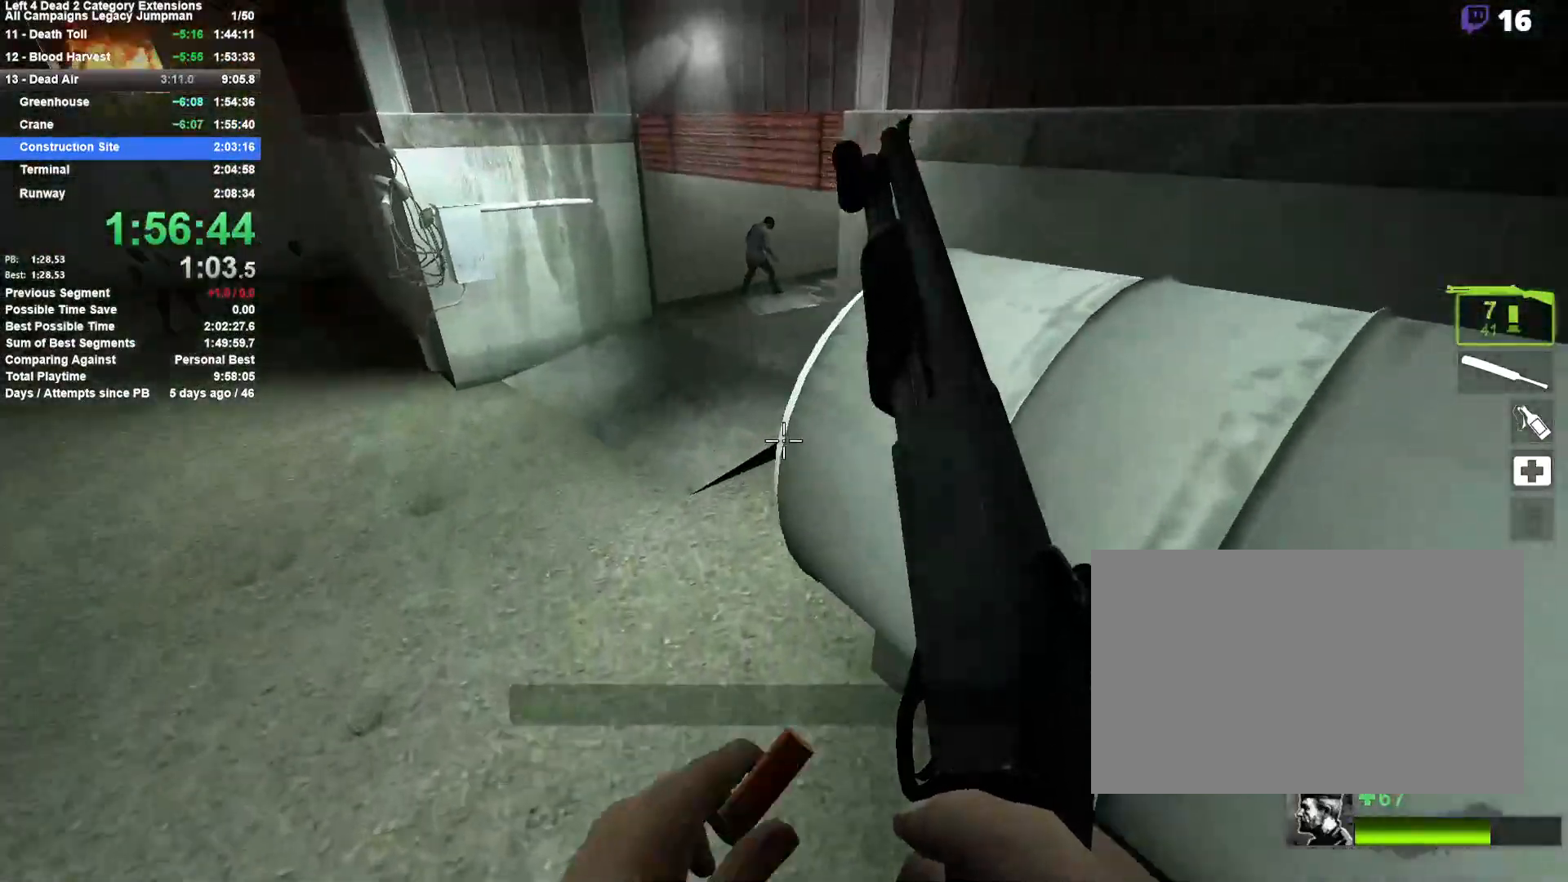
{"keys": ["a"], "mouse": [], "events": []}
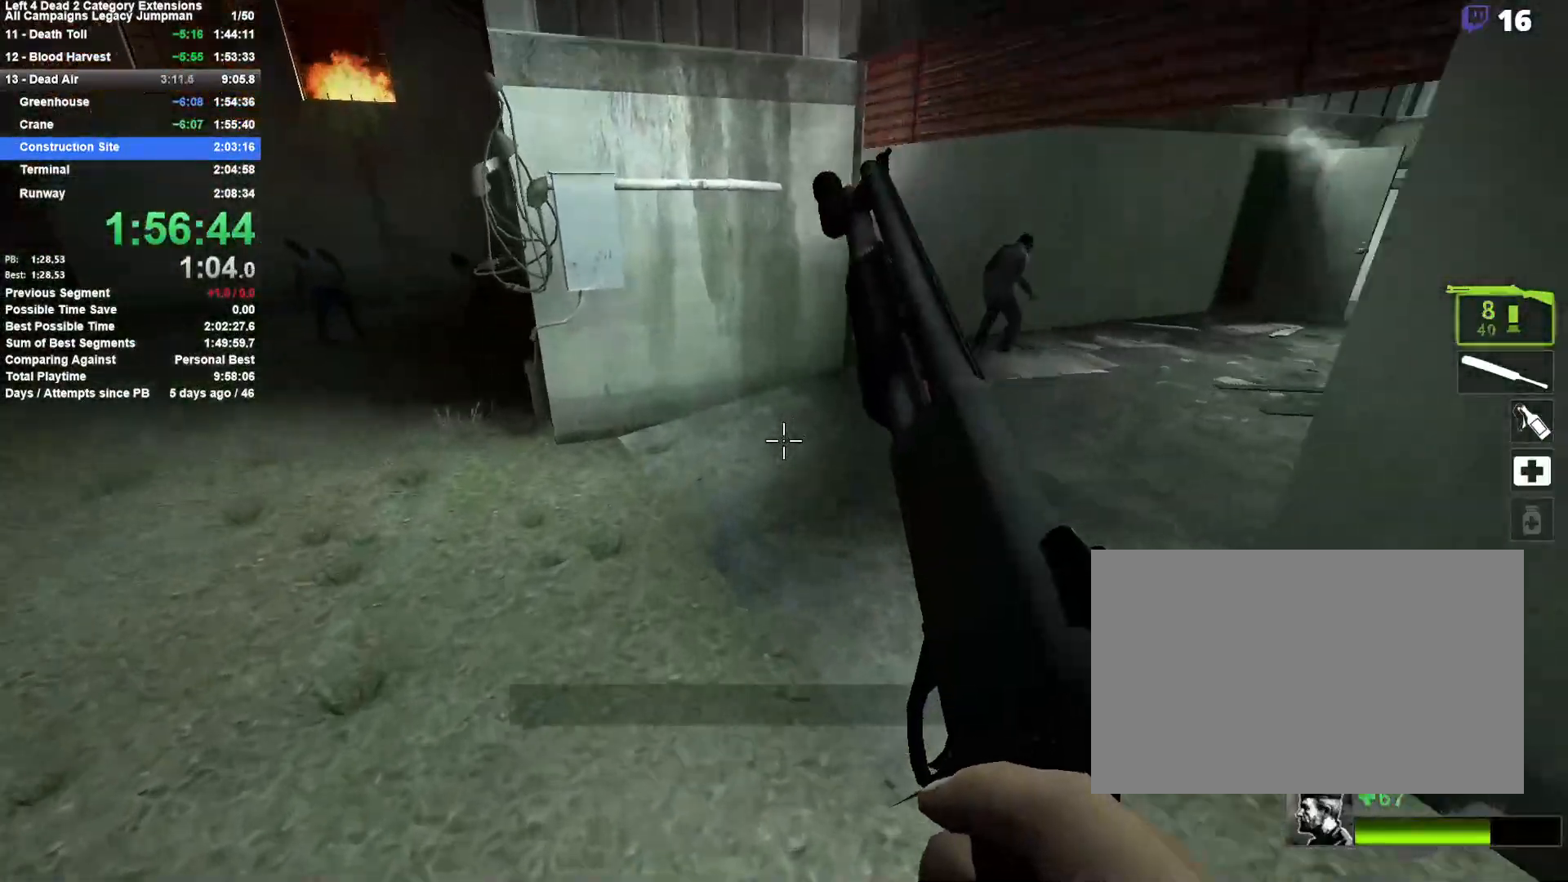
{"keys": ["d"], "mouse": [], "events": [[100, "d", "down"], [100, "space", "down"], [150, "a", "up"], [433, "space", "up"]]}
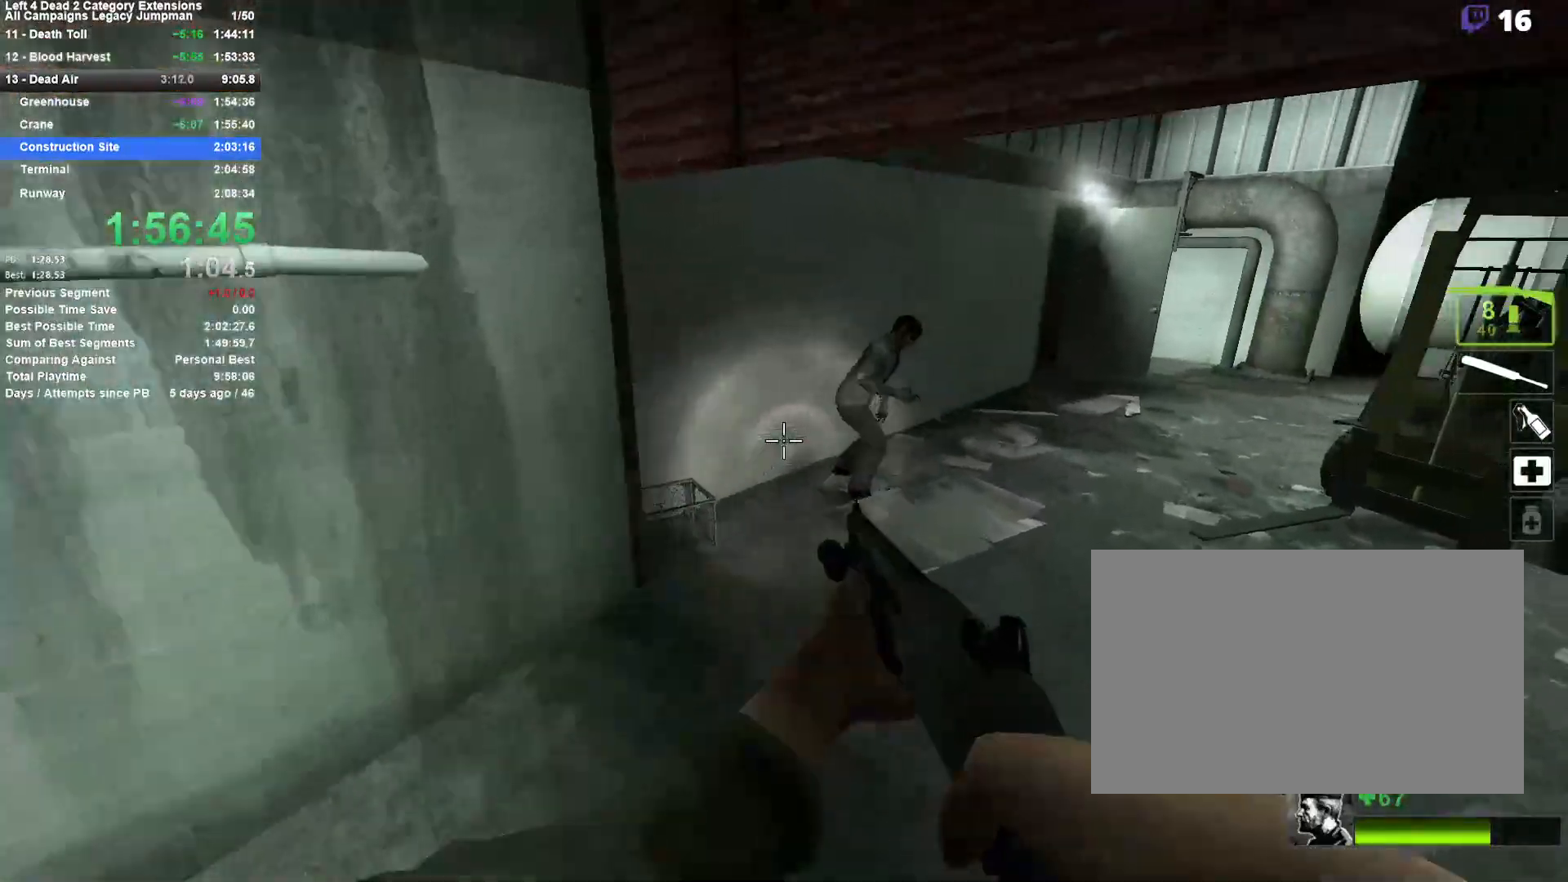
{"keys": ["d", "w"], "mouse": [], "events": [[167, "mouse_left", "down"], [217, "space", "down"], [267, "mouse_left", "up"], [500, "space", "up"], [500, "w", "down"]]}
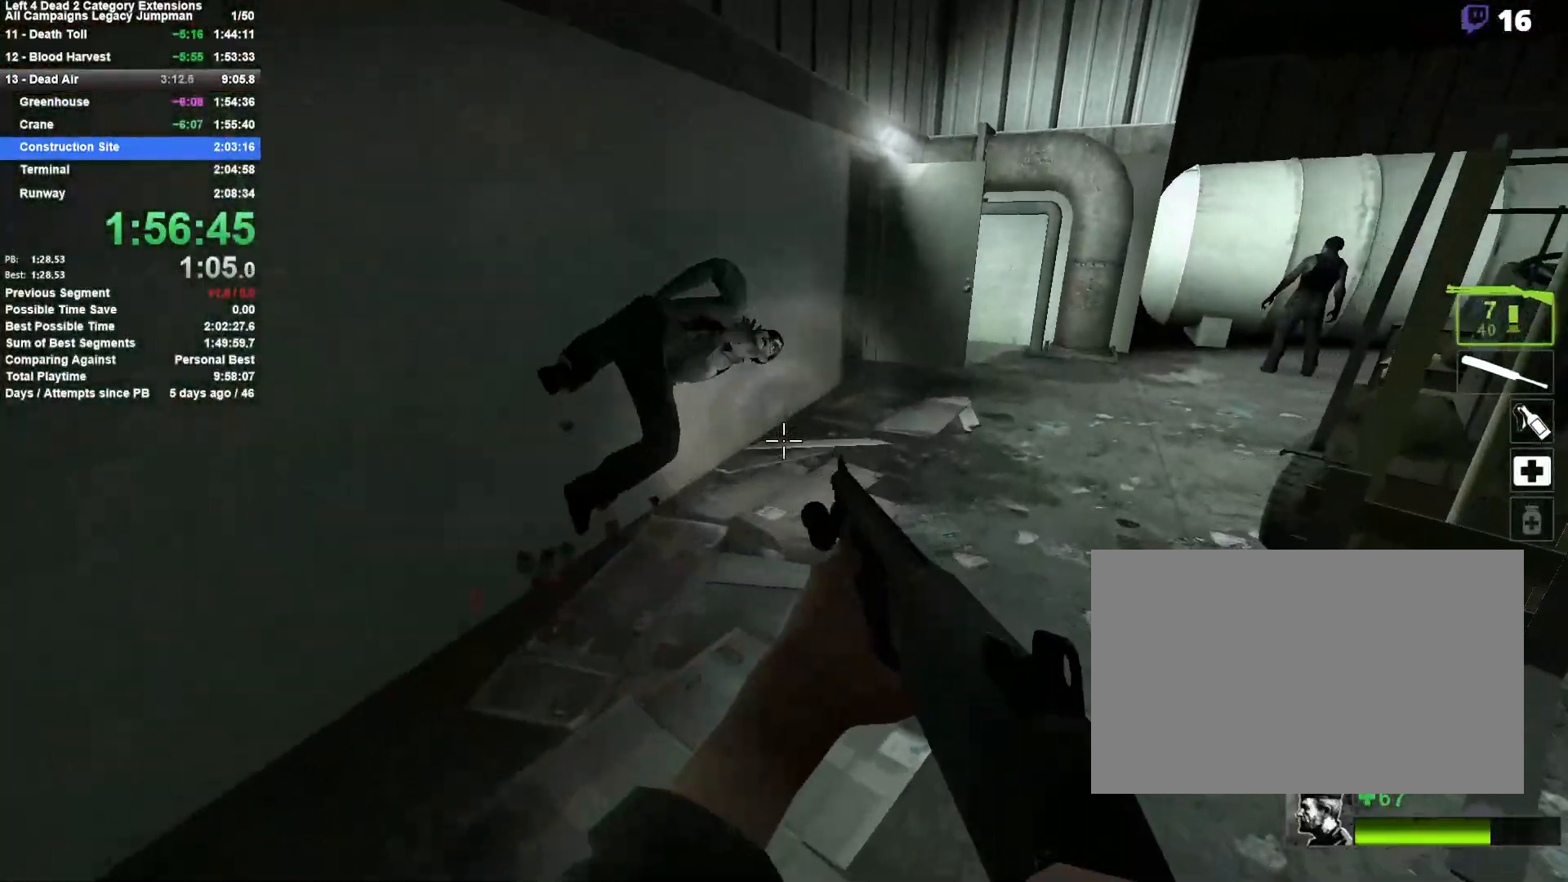
{"keys": ["d", "w"], "mouse": [], "events": [[83, "d", "up"], [183, "r", "down"], [283, "r", "up"], [417, "d", "down"]]}
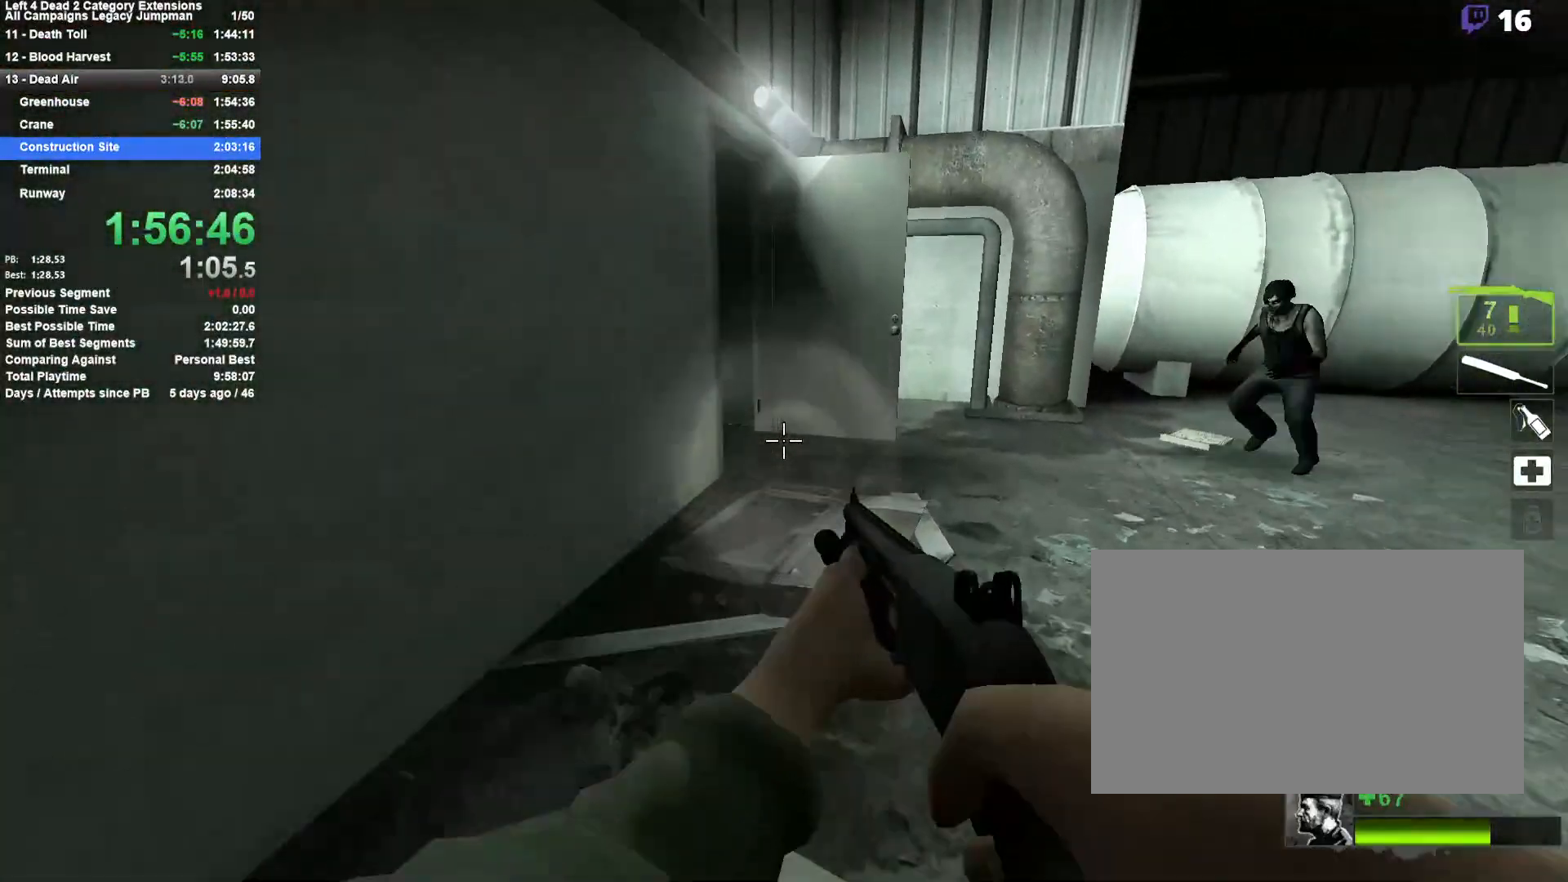
{"keys": ["a", "w"], "mouse": ["left", "right"], "events": [[50, "d", "up"], [250, "mouse_left", "down"], [283, "a", "down"], [483, "mouse_right", "down"]]}
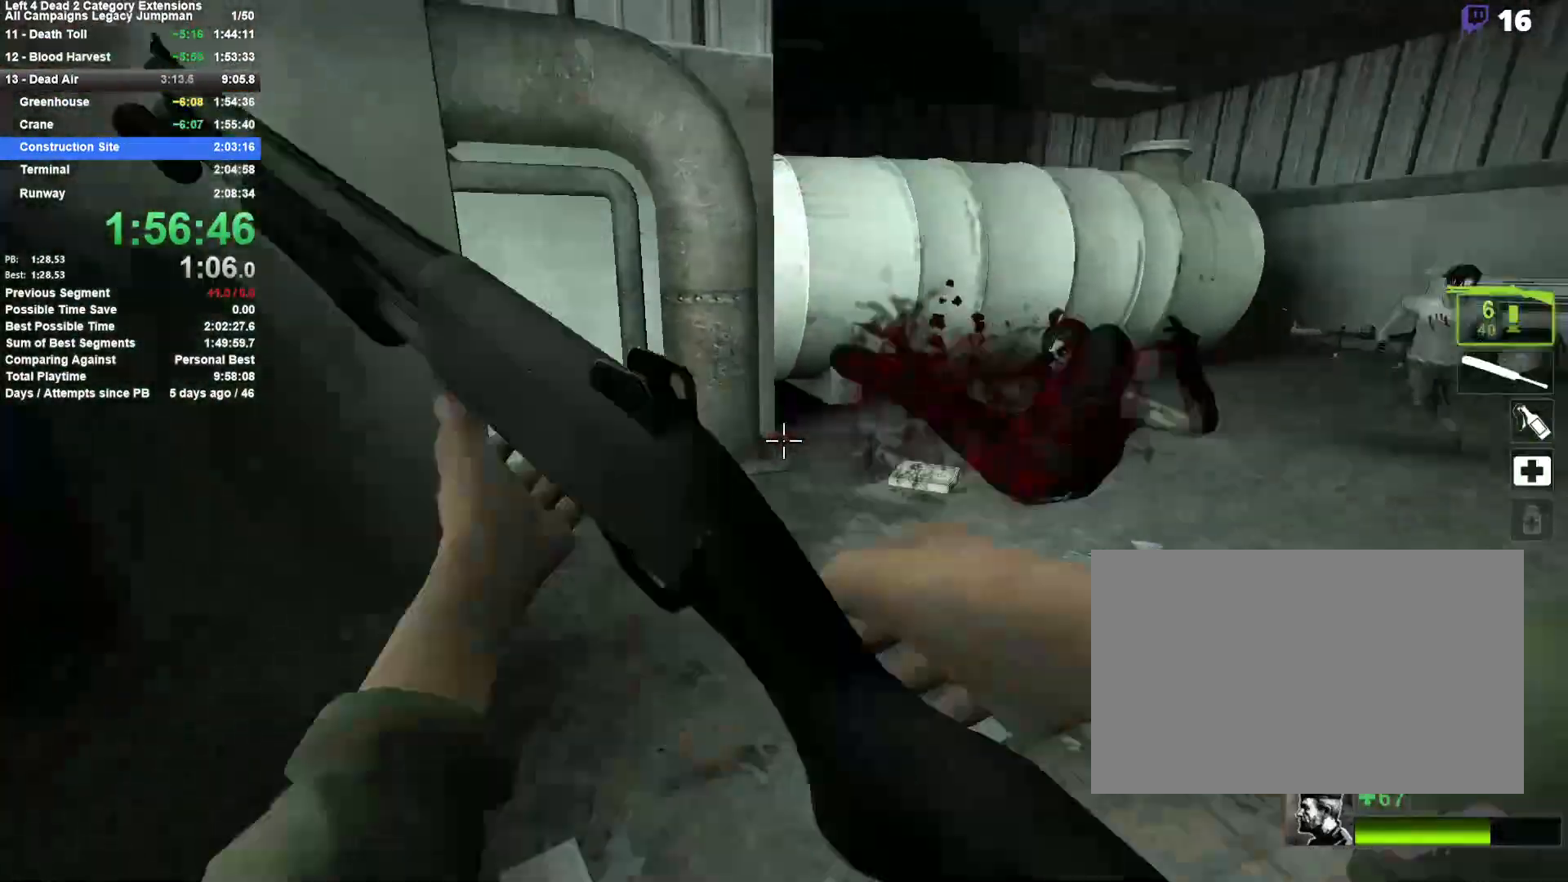
{"keys": ["a", "w"], "mouse": [], "events": [[83, "a", "up"], [83, "mouse_left", "up"], [167, "mouse_right", "up"], [350, "r", "down"], [400, "a", "down"], [450, "r", "up"]]}
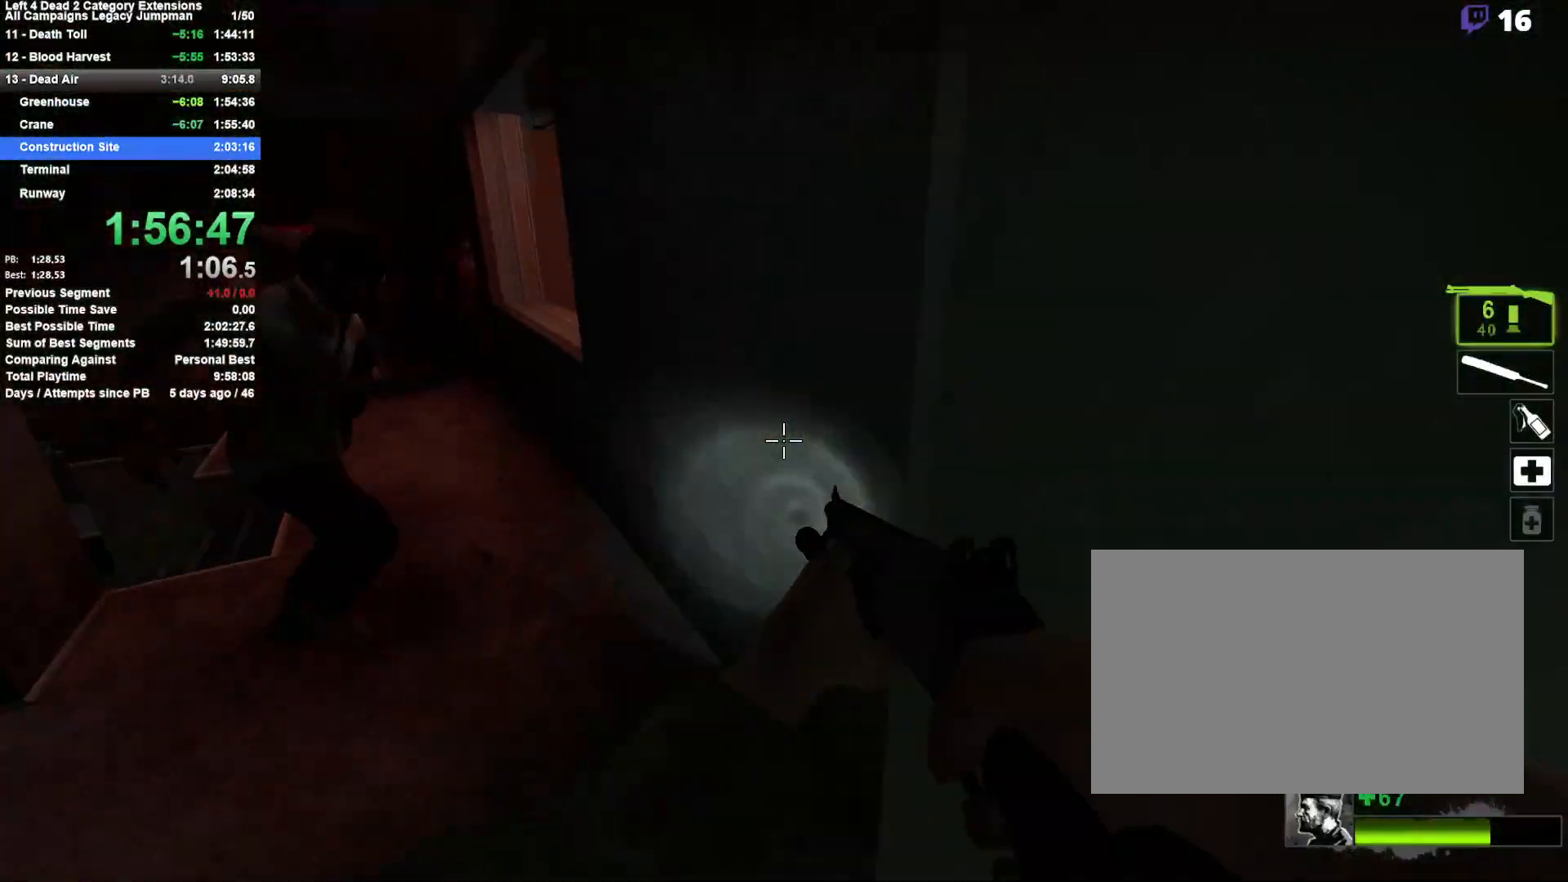
{"keys": ["d", "w"], "mouse": ["right"], "events": [[183, "mouse_left", "down"], [283, "a", "up"], [283, "mouse_right", "down"], [367, "d", "down"], [467, "mouse_left", "up"]]}
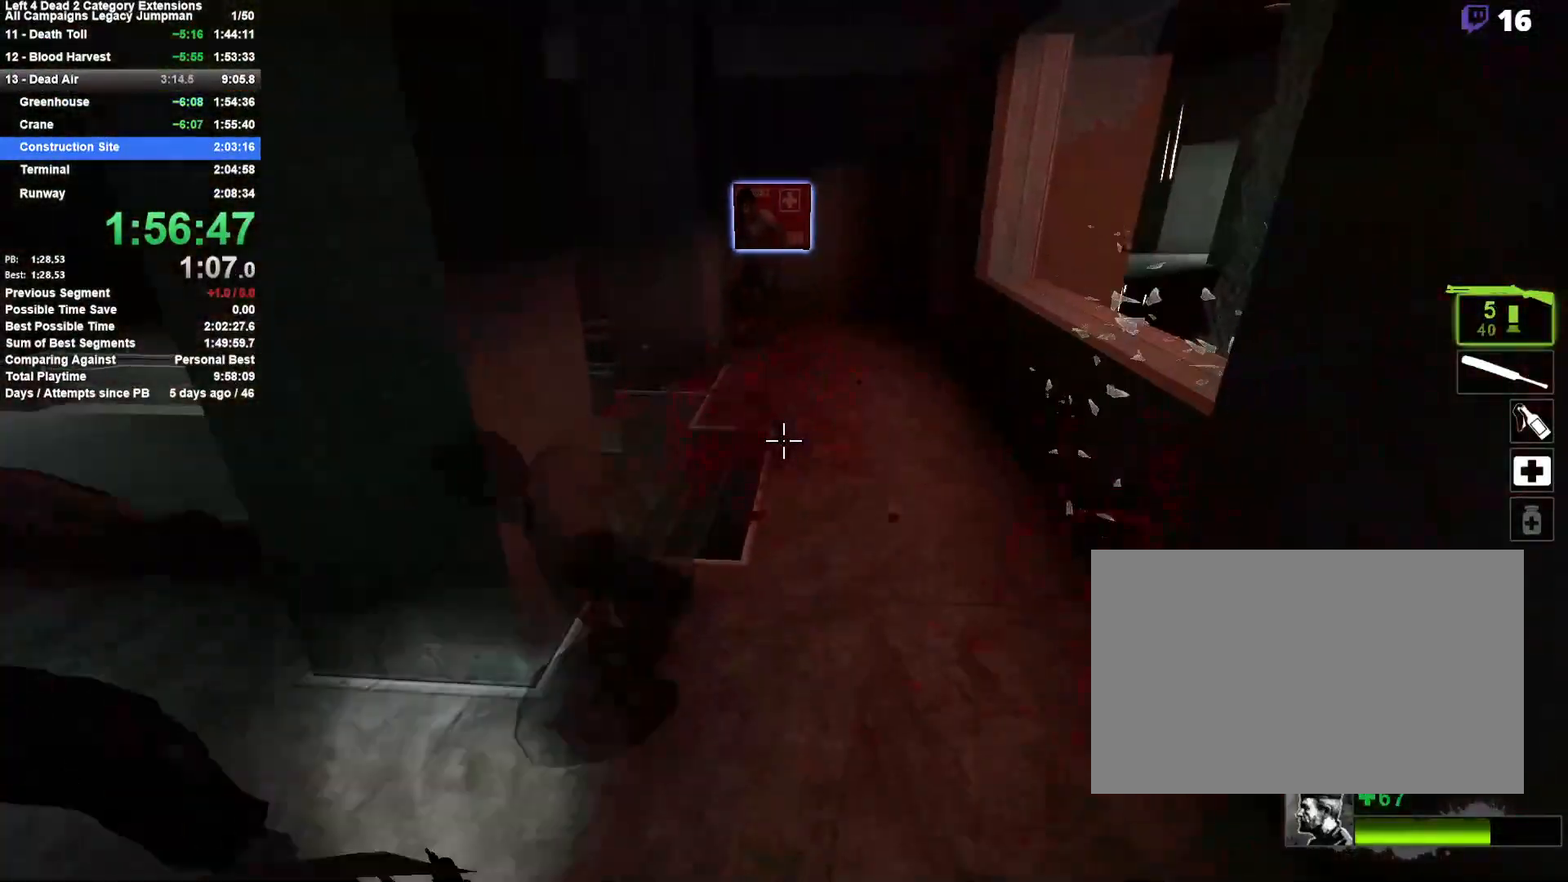
{"keys": ["w"], "mouse": ["left"], "events": [[17, "mouse_right", "up"], [50, "d", "up"], [483, "mouse_left", "down"]]}
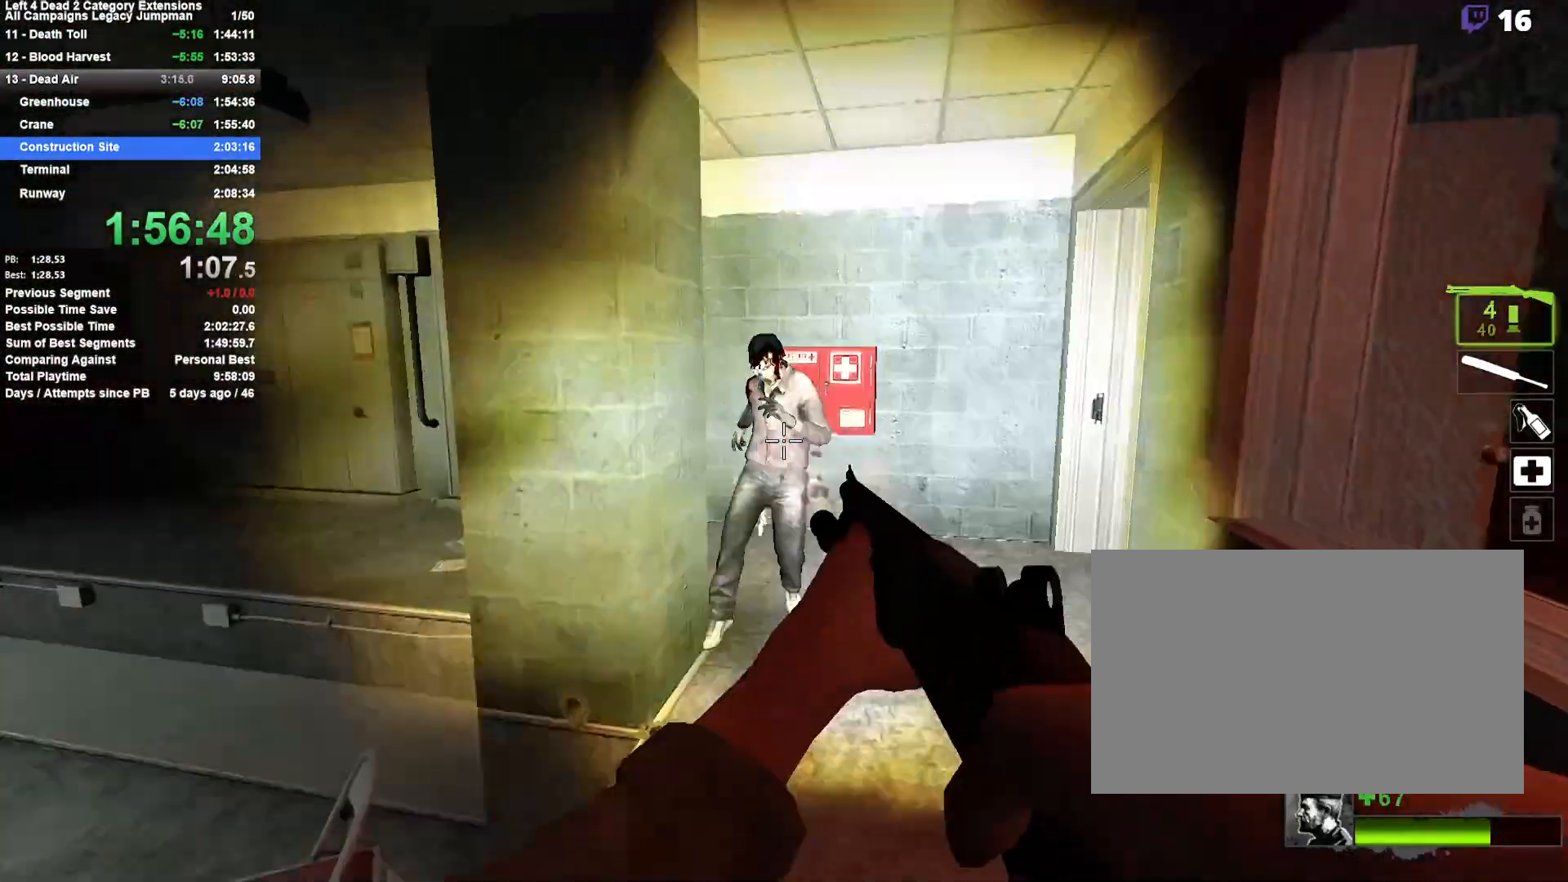
{"keys": ["d", "w"], "mouse": [], "events": [[33, "d", "down"], [33, "mouse_right", "down"], [167, "d", "up"], [167, "mouse_left", "up"], [217, "a", "down"], [217, "mouse_right", "up"], [300, "a", "up"], [500, "d", "down"]]}
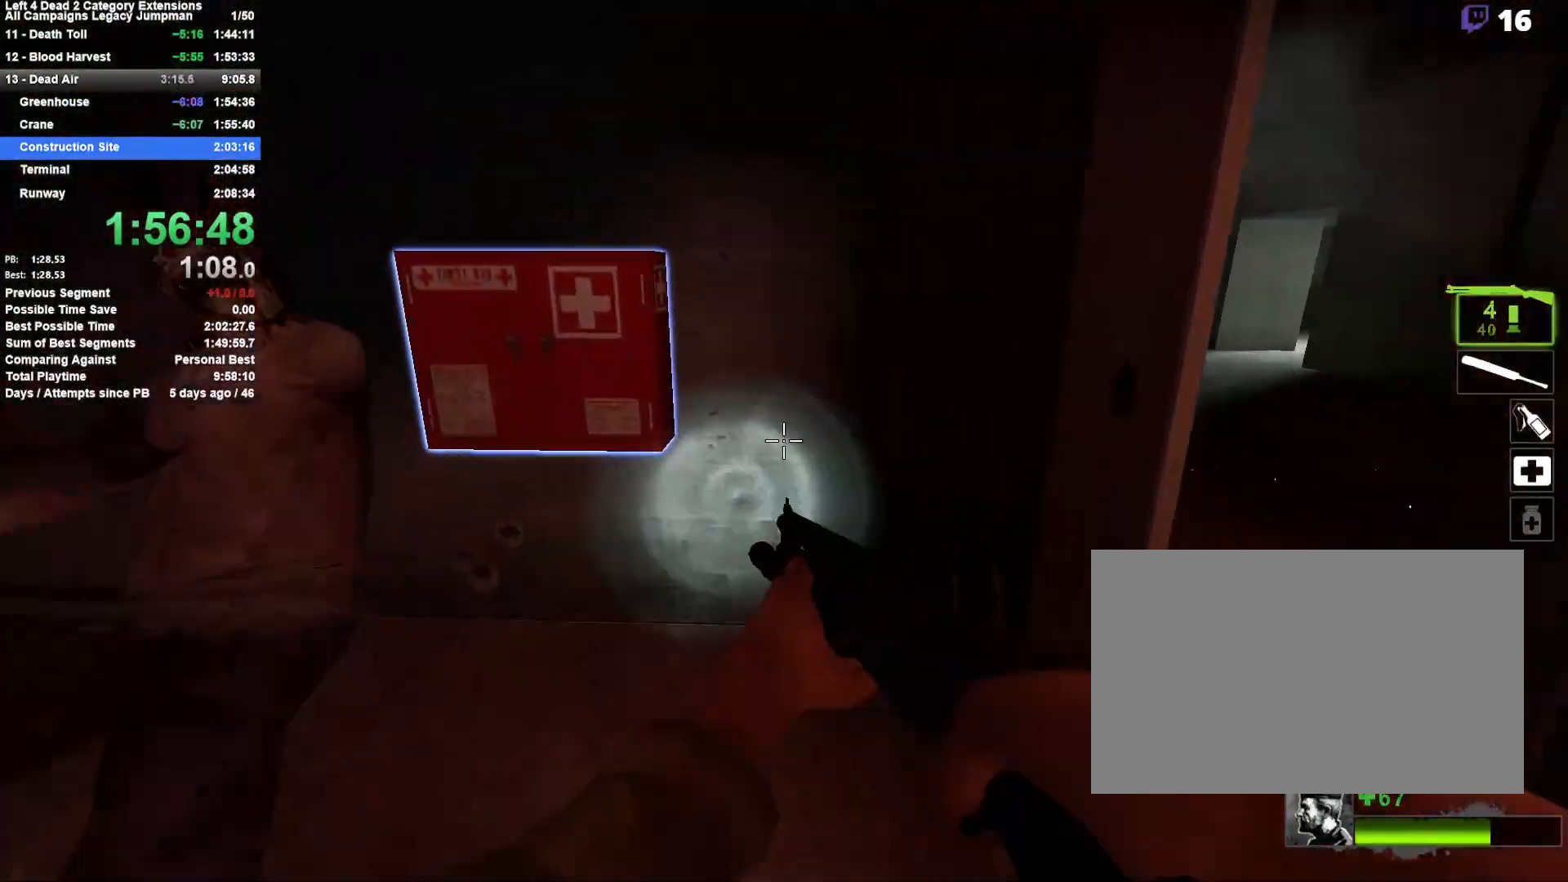
{"keys": ["d"], "mouse": [], "events": [[33, "w", "up"], [133, "e", "down"], [233, "e", "up"], [283, "e", "down"], [367, "e", "up"]]}
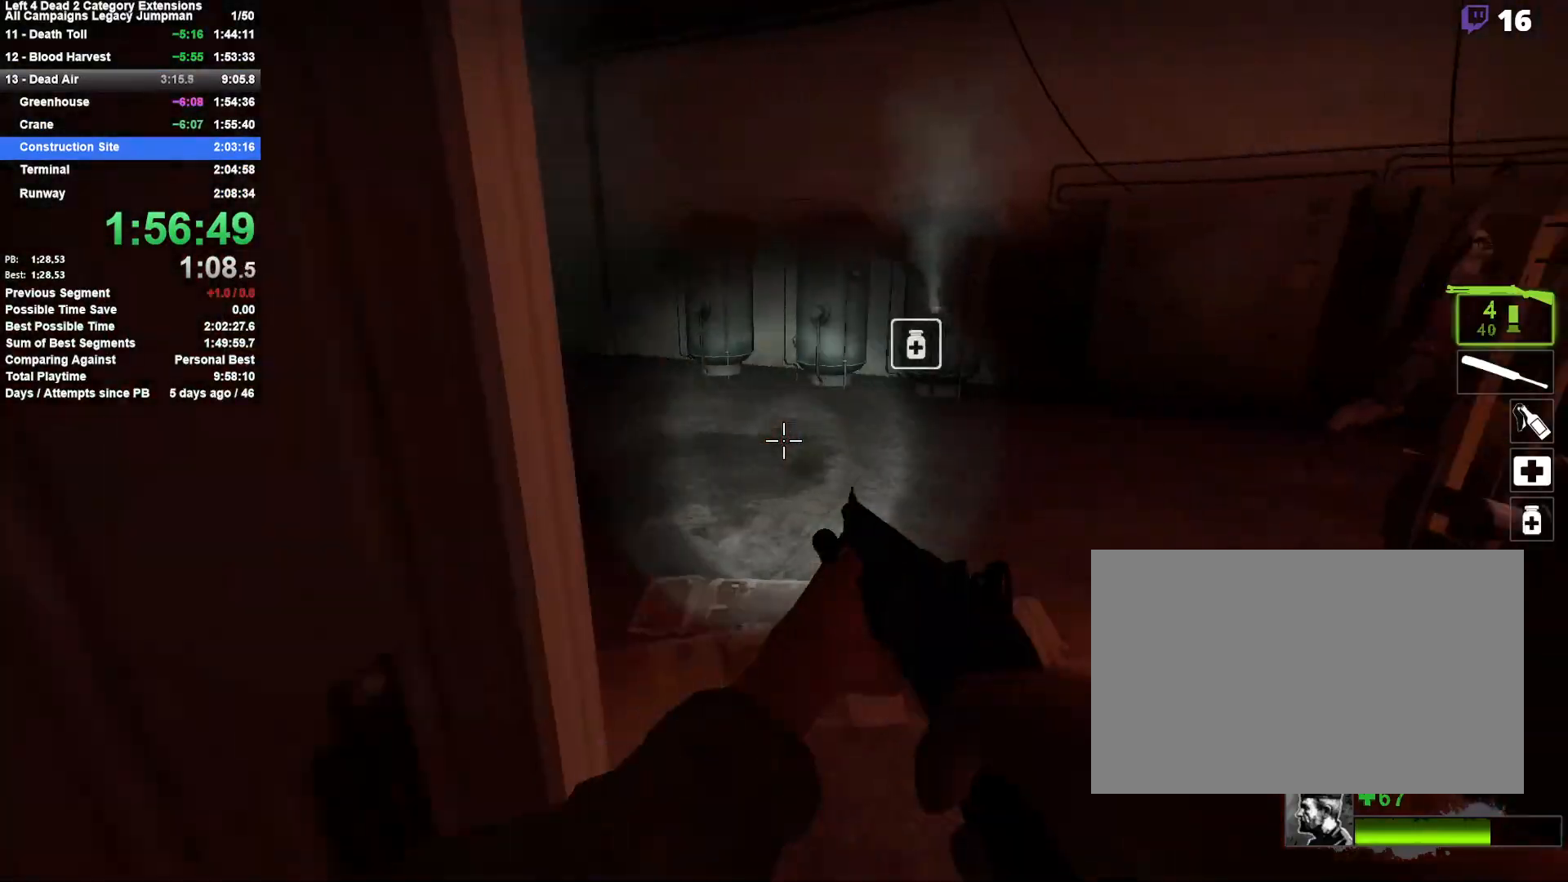
{"keys": ["w"], "mouse": [], "events": [[50, "w", "down"], [150, "d", "up"]]}
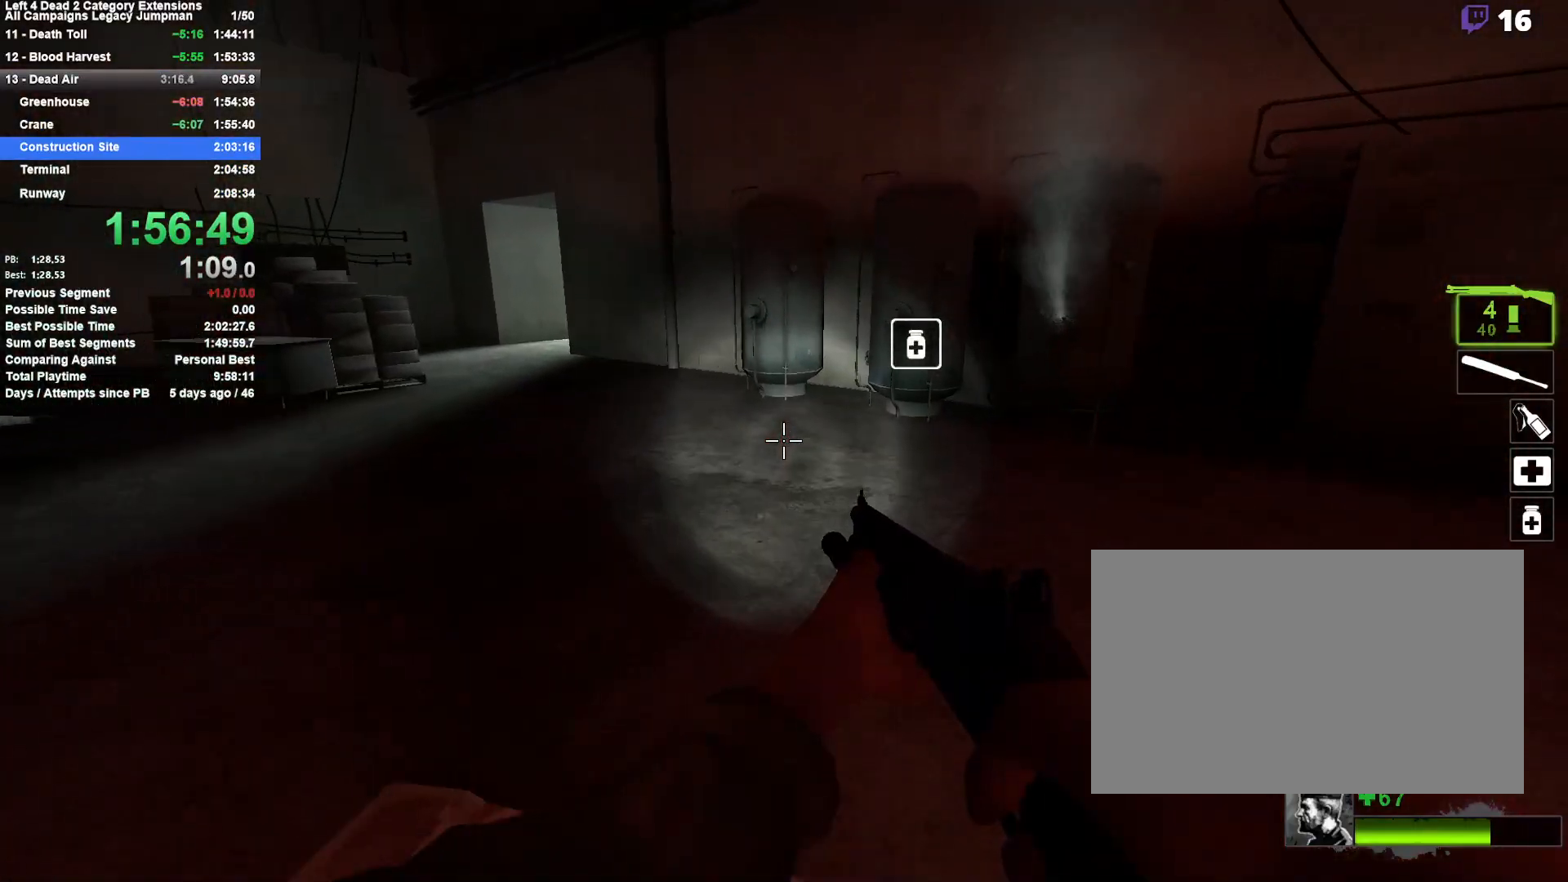
{"keys": ["a"], "mouse": [], "events": [[67, "space", "down"], [117, "a", "down"], [117, "w", "up"], [267, "space", "up"]]}
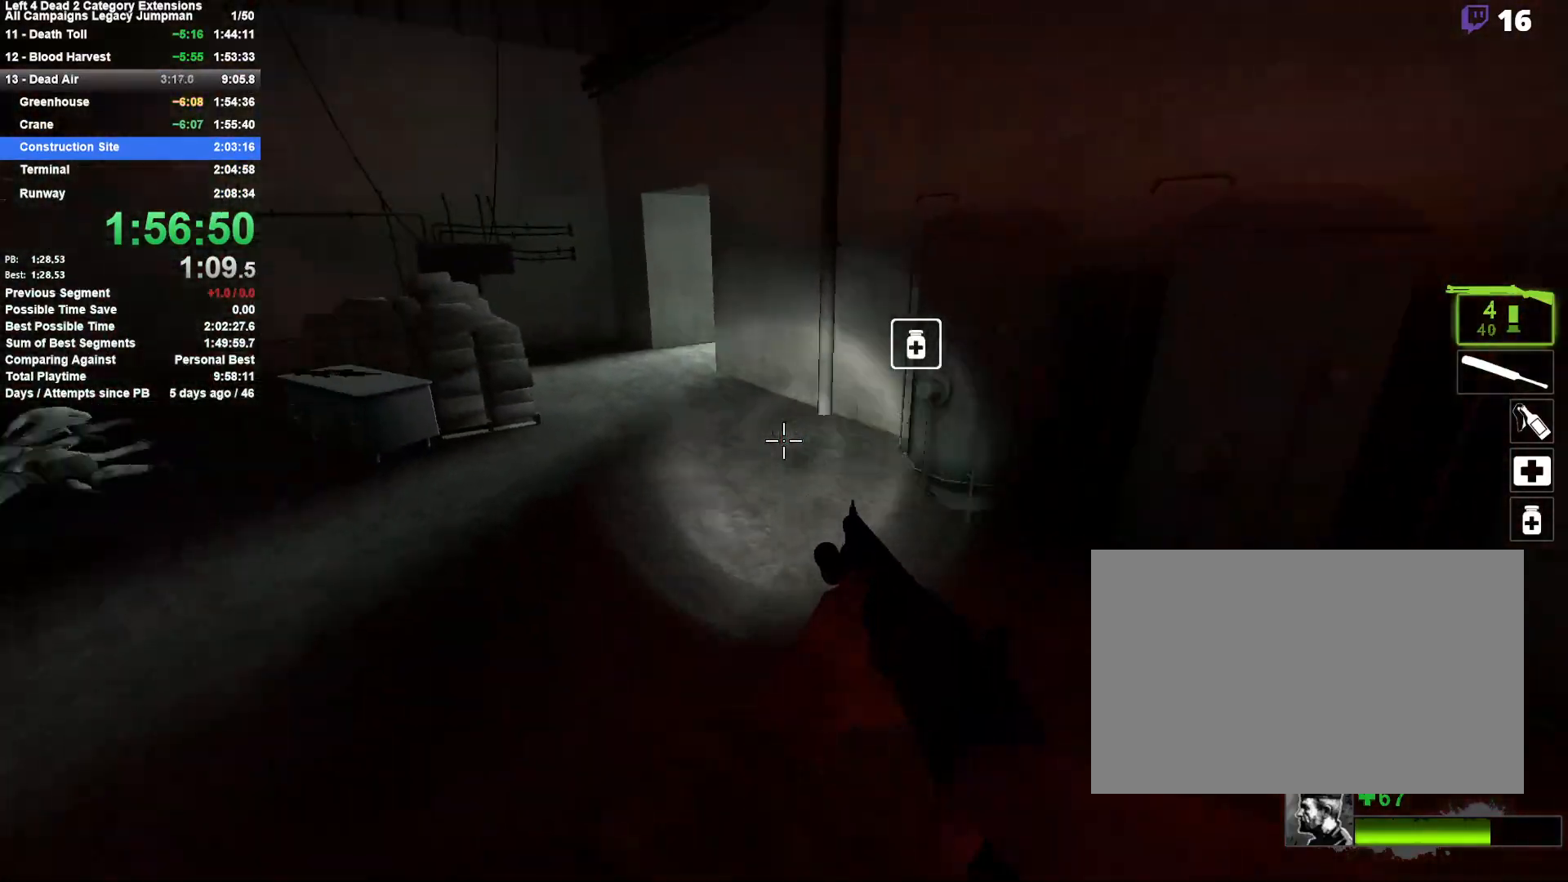
{"keys": ["d"], "mouse": [], "events": [[233, "space", "down"], [283, "a", "up"], [317, "d", "down"], [417, "space", "up"]]}
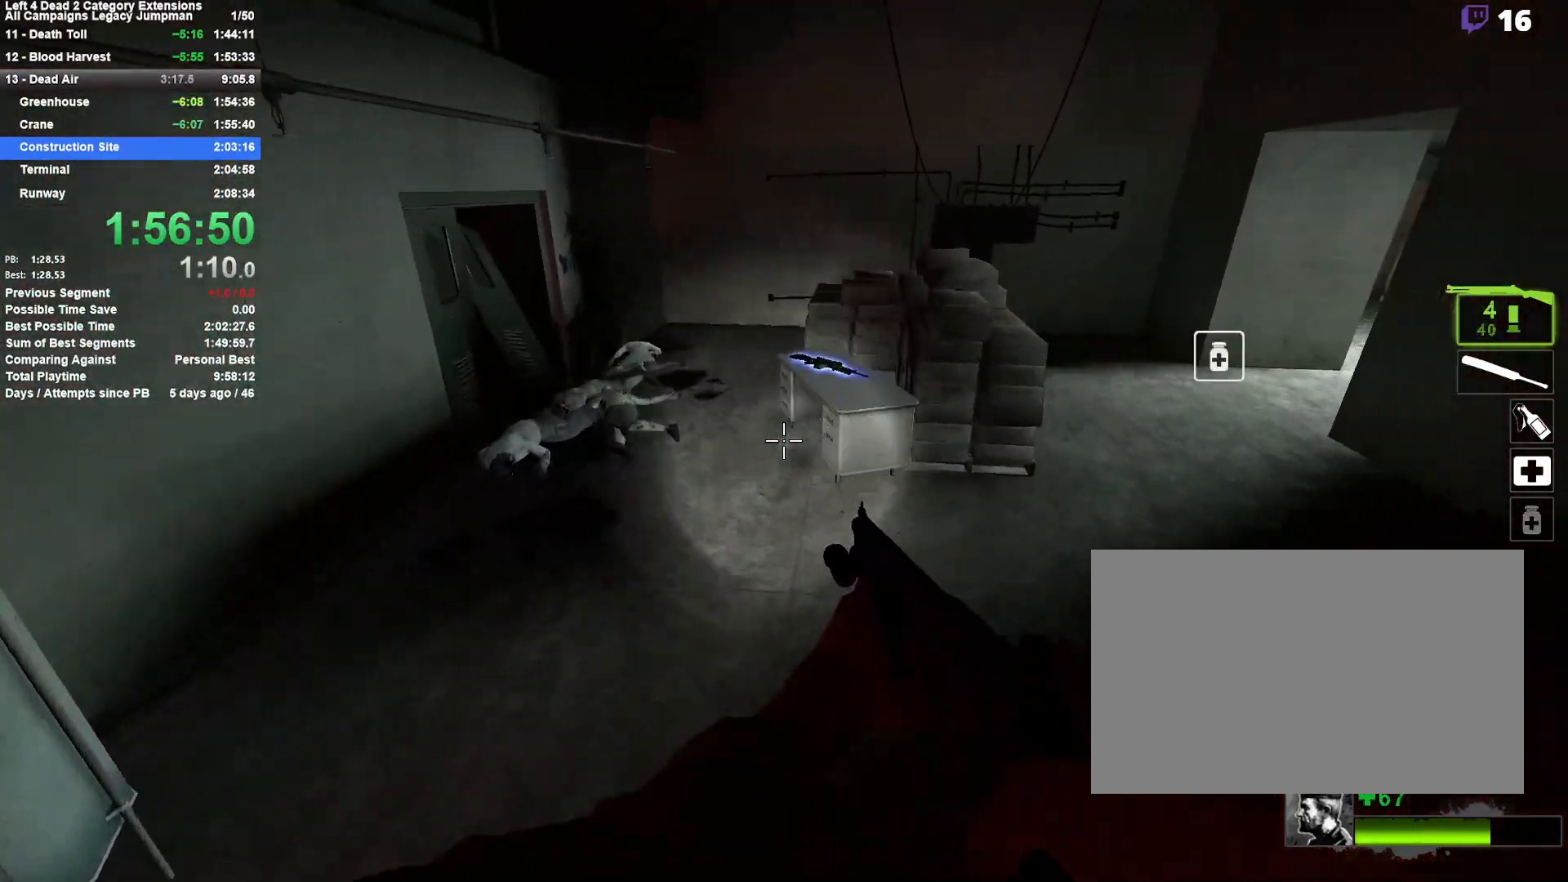
{"keys": ["space"], "mouse": [], "events": [[383, "space", "down"], [483, "d", "up"]]}
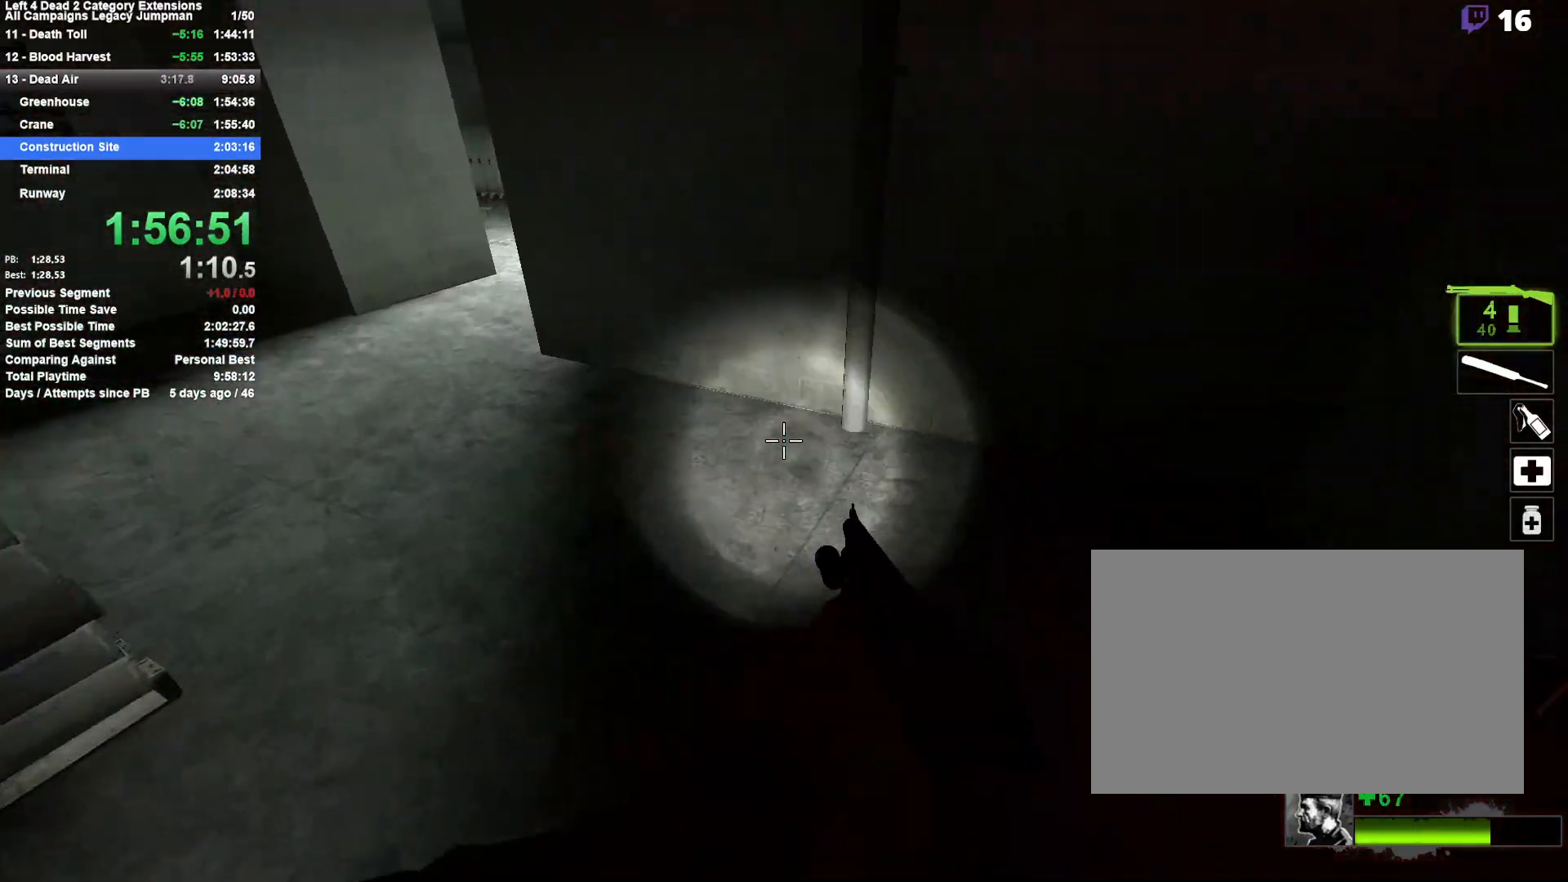
{"keys": ["a"], "mouse": [], "events": [[33, "a", "down"], [67, "space", "up"]]}
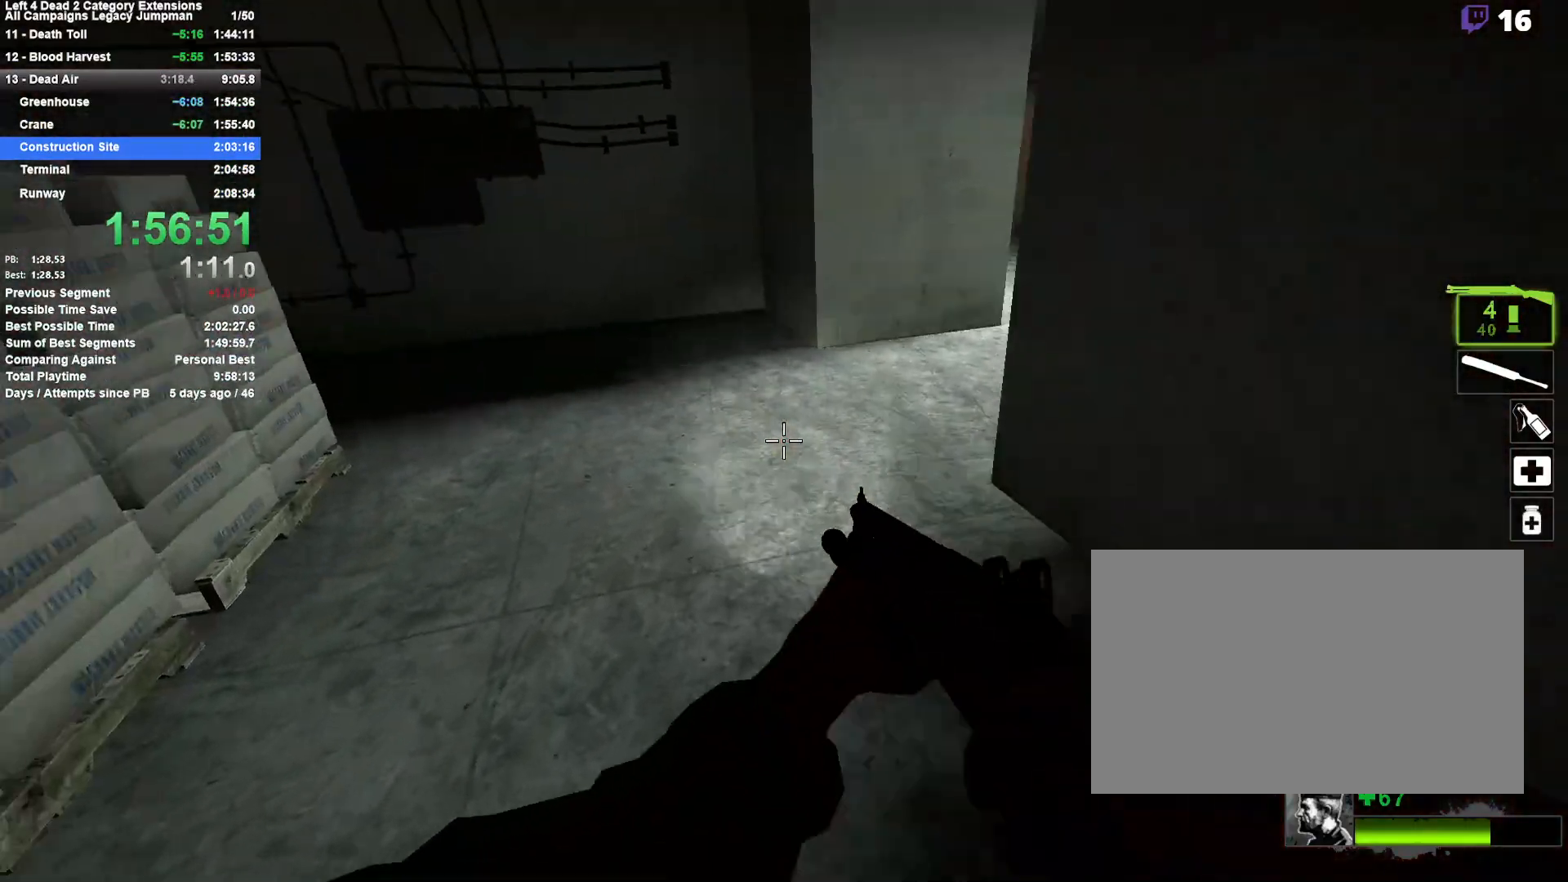
{"keys": ["d"], "mouse": [], "events": [[33, "space", "down"], [83, "a", "up"], [83, "d", "down"], [233, "space", "up"]]}
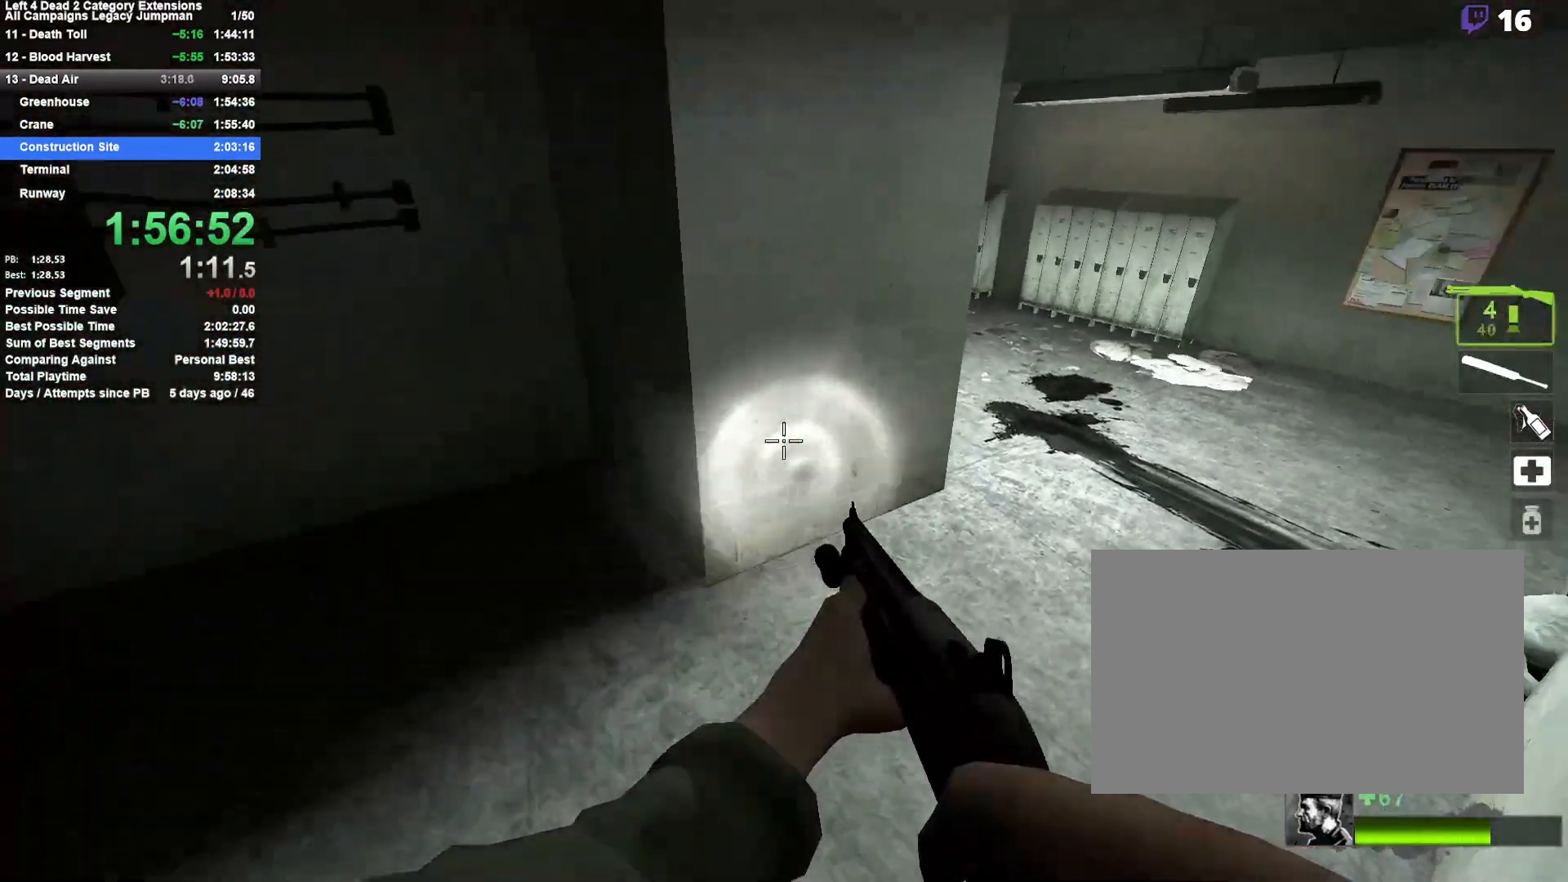
{"keys": ["a", "w"], "mouse": [], "events": [[150, "space", "down"], [333, "a", "down"], [383, "d", "up"], [383, "space", "up"], [483, "w", "down"]]}
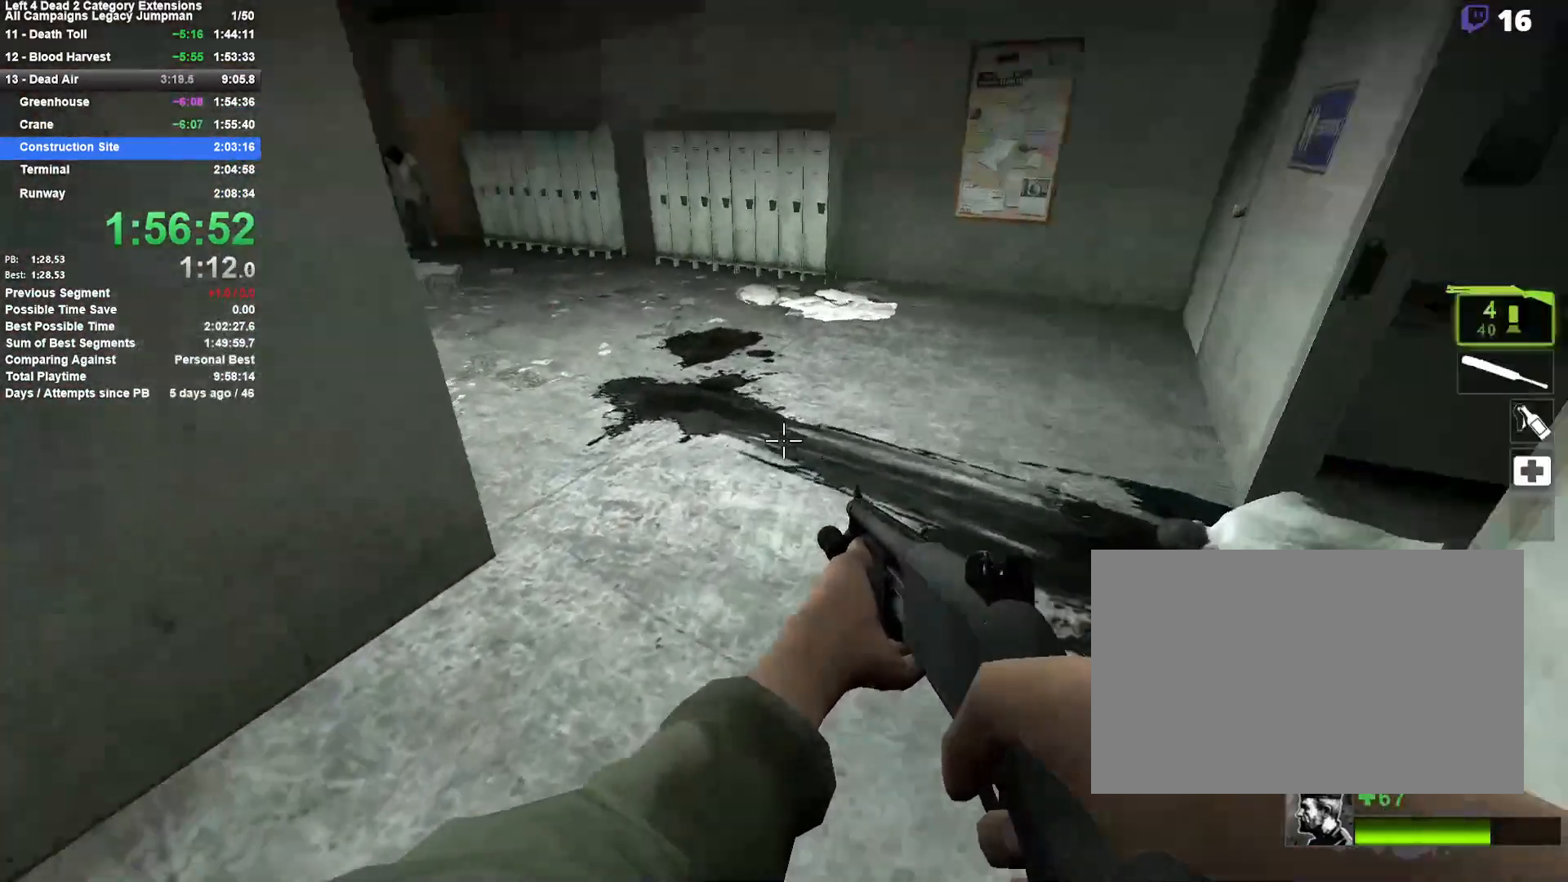
{"keys": ["w"], "mouse": [], "events": [[33, "a", "up"], [67, "r", "down"], [217, "r", "up"], [300, "d", "down"], [400, "d", "up"]]}
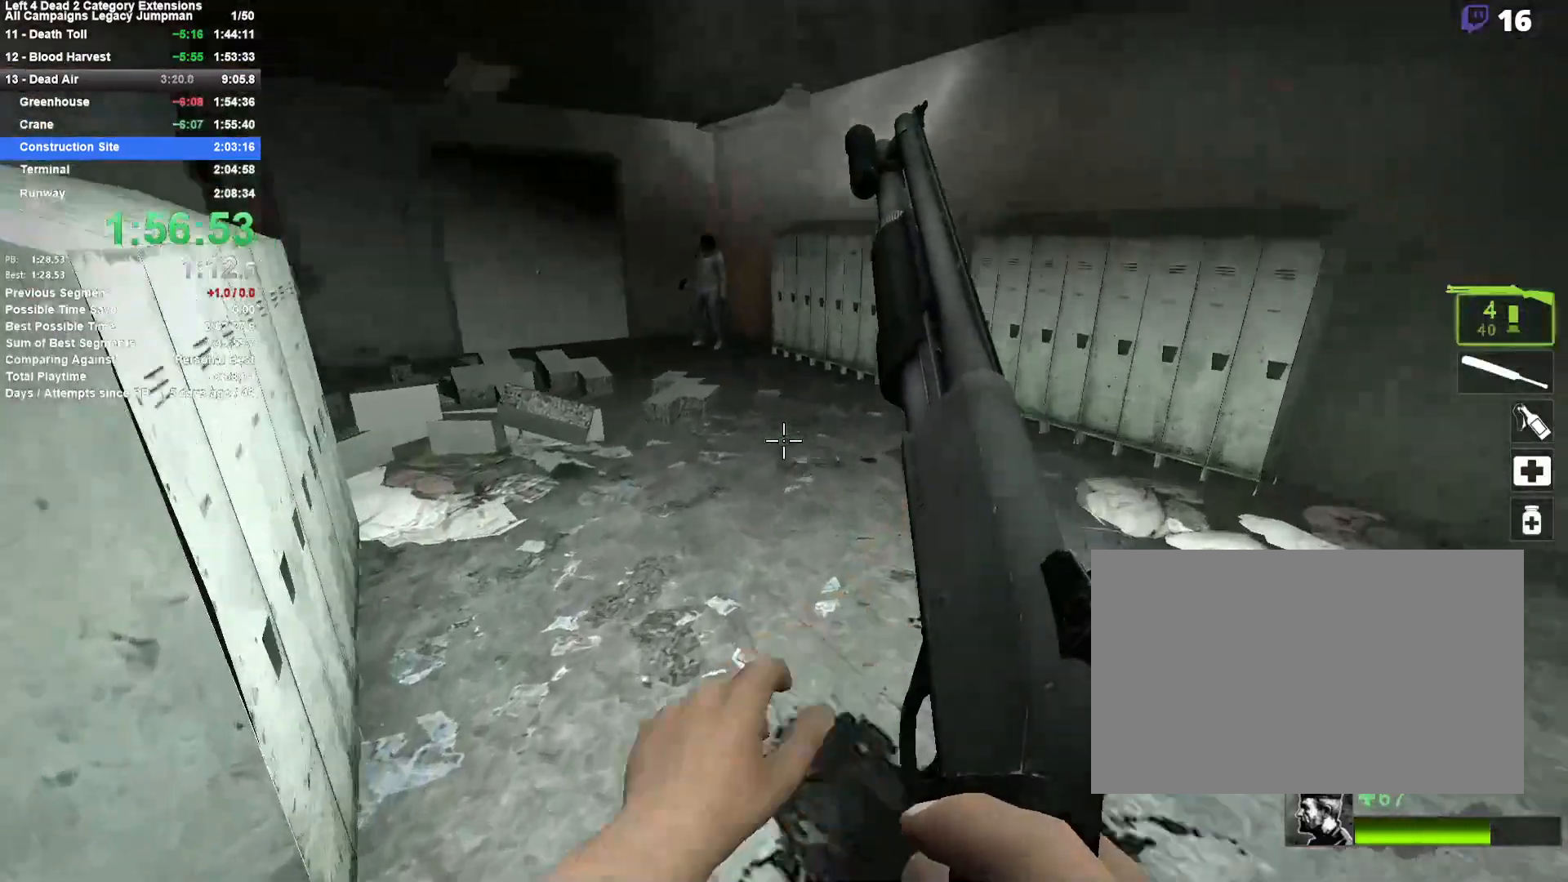
{"keys": ["w"], "mouse": [], "events": [[133, "a", "down"], [133, "mouse_left", "down"], [317, "a", "up"], [417, "mouse_left", "up"]]}
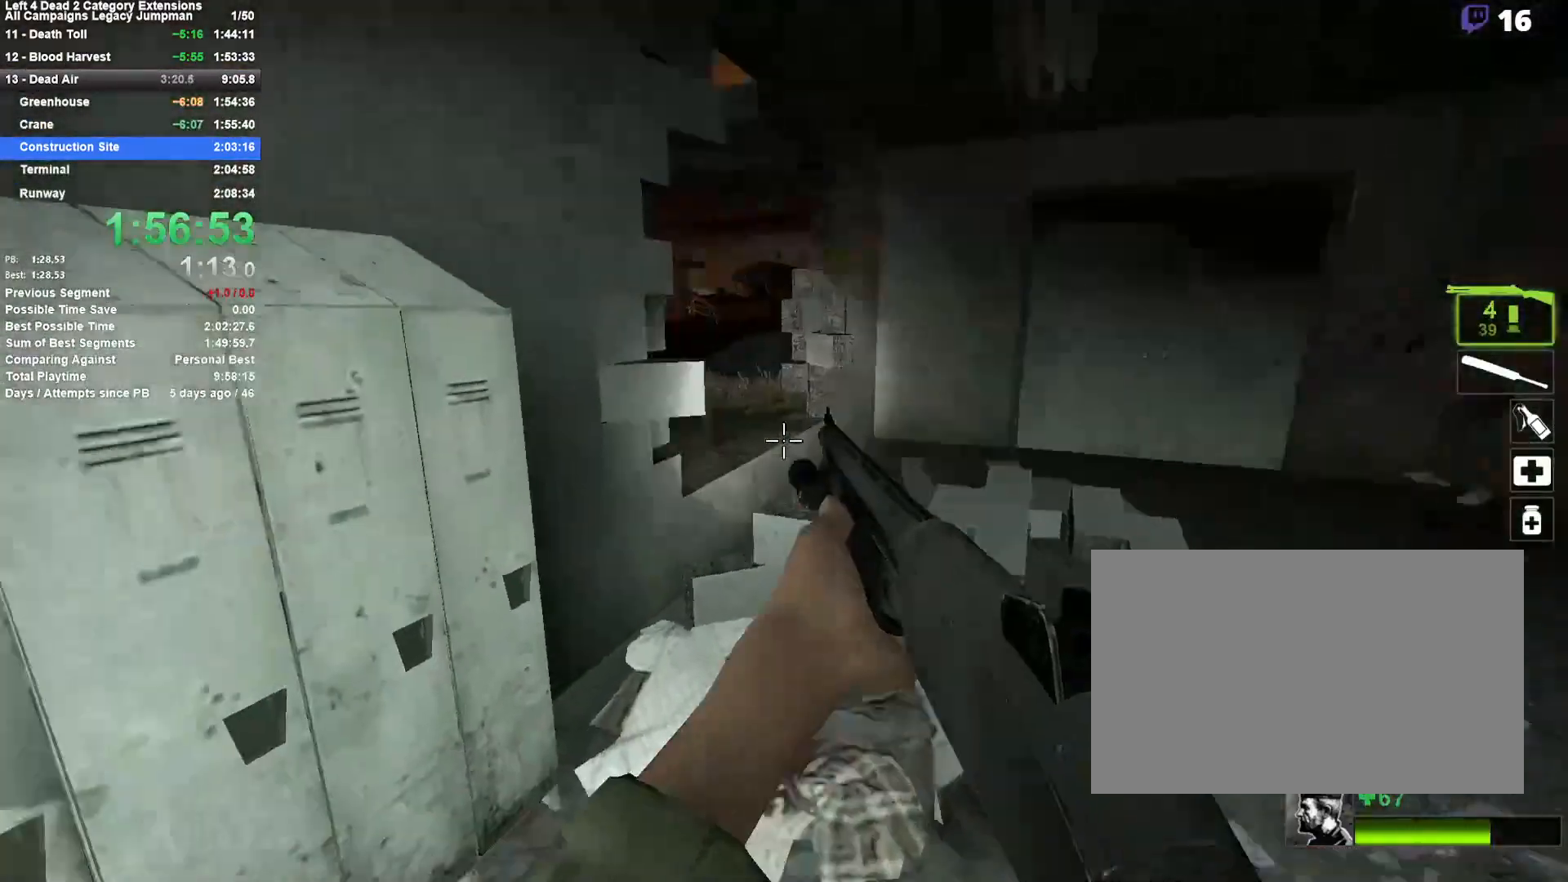
{"keys": ["w"], "mouse": [], "events": [[50, "d", "down"], [150, "d", "up"], [300, "d", "down"], [383, "d", "up"]]}
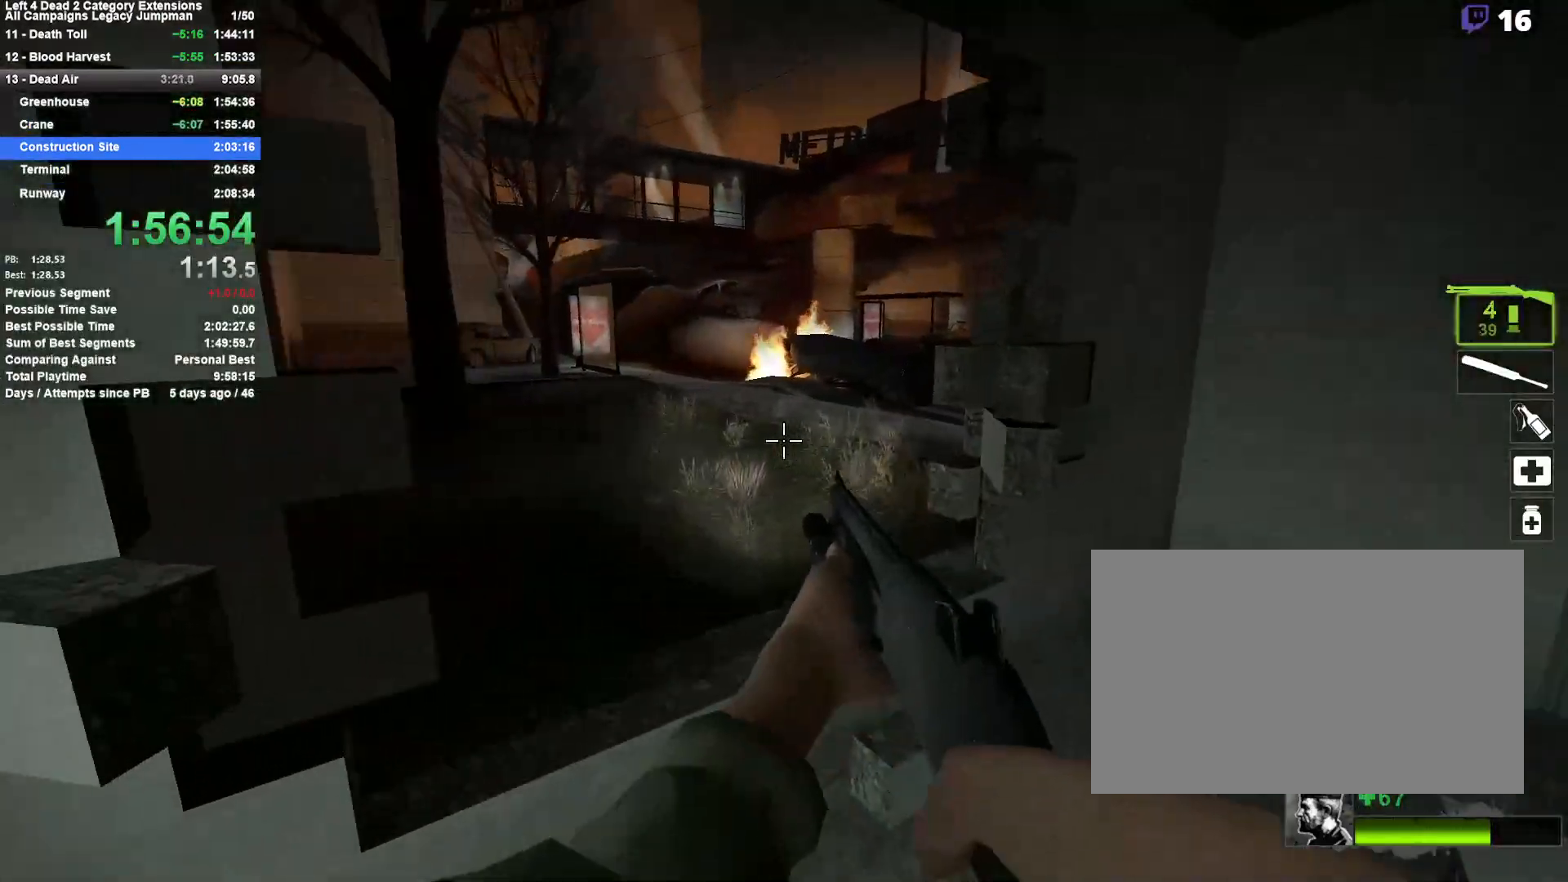
{"keys": ["d", "w"], "mouse": [], "events": [[17, "r", "down"], [117, "a", "down"], [117, "r", "up"], [217, "a", "up"], [350, "a", "down"], [400, "a", "up"], [500, "d", "down"]]}
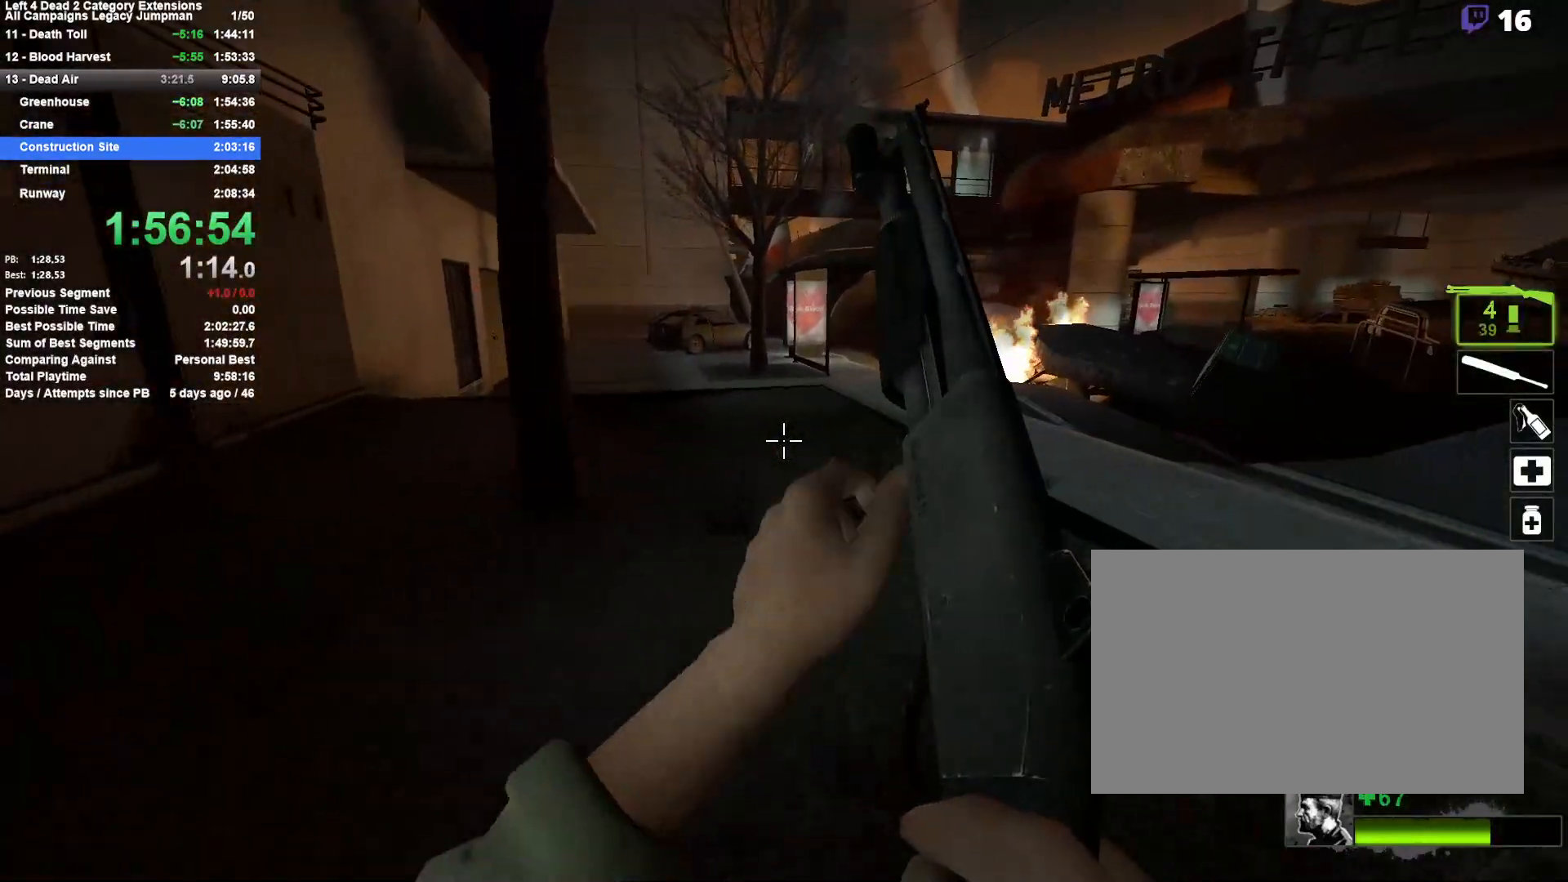
{"keys": ["a"], "mouse": [], "events": [[50, "space", "down"], [83, "w", "up"], [233, "space", "up"], [283, "a", "down"], [283, "d", "up"]]}
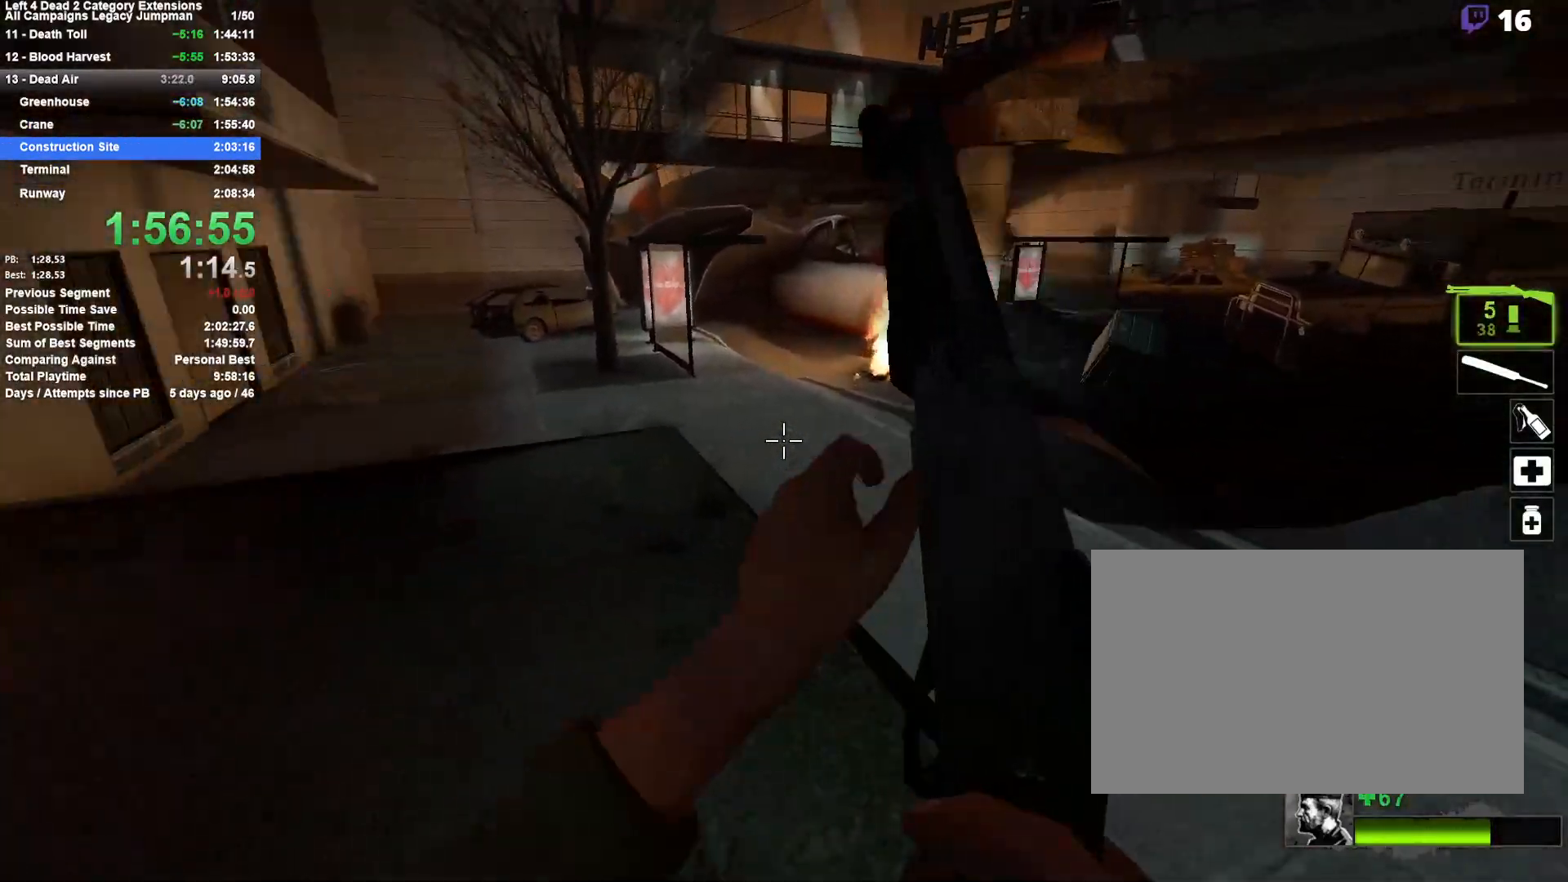
{"keys": ["d"], "mouse": [], "events": [[150, "space", "down"], [200, "d", "down"], [250, "a", "up"], [383, "space", "up"]]}
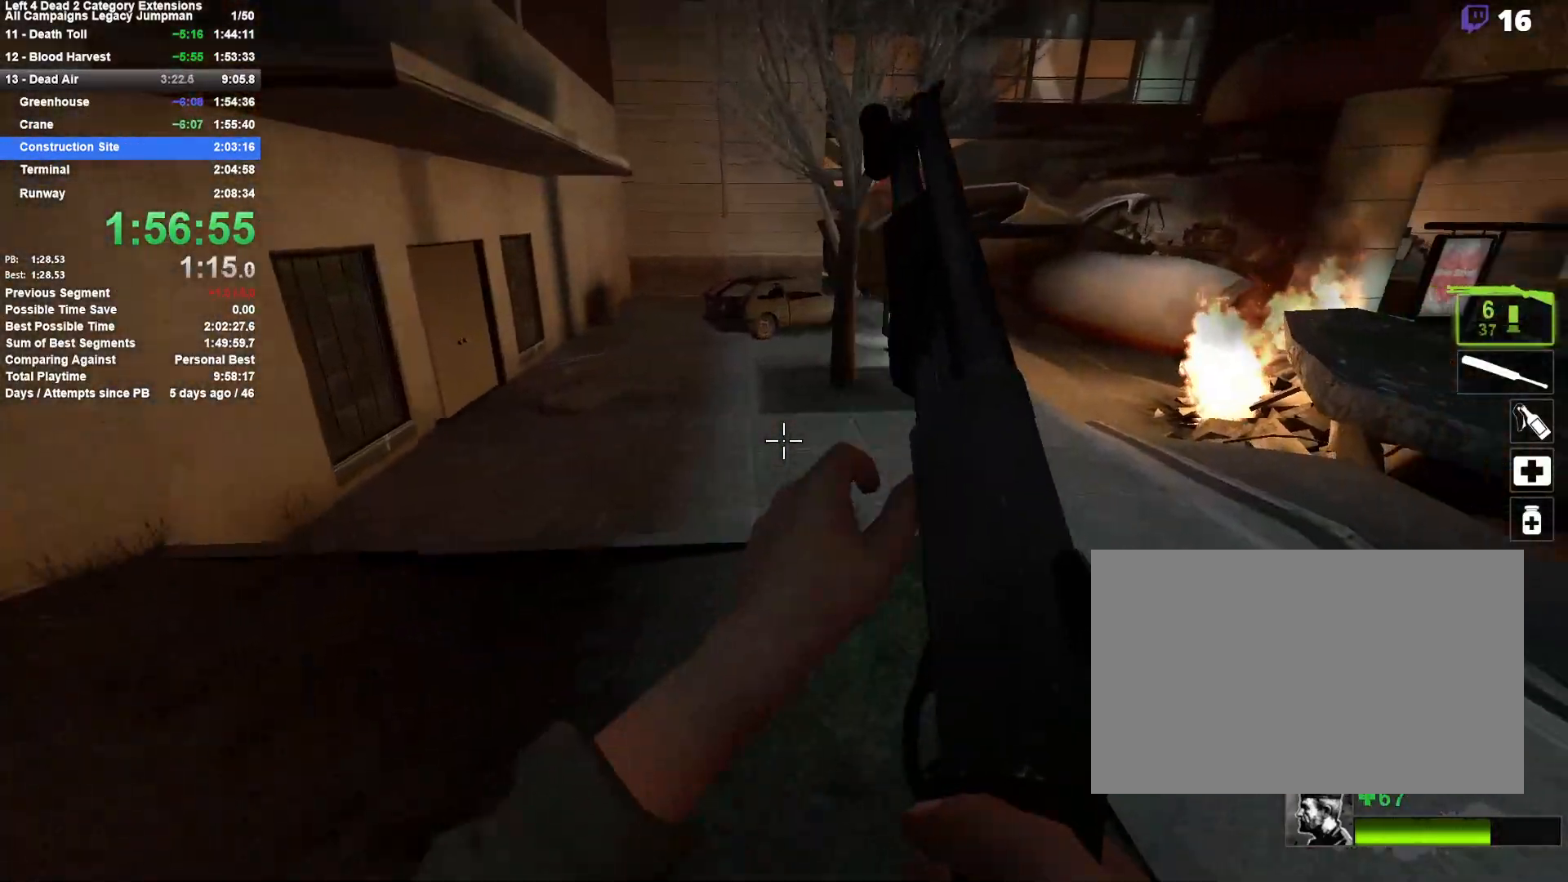
{"keys": ["a", "d", "space"], "mouse": [], "events": [[300, "space", "down"], [500, "a", "down"]]}
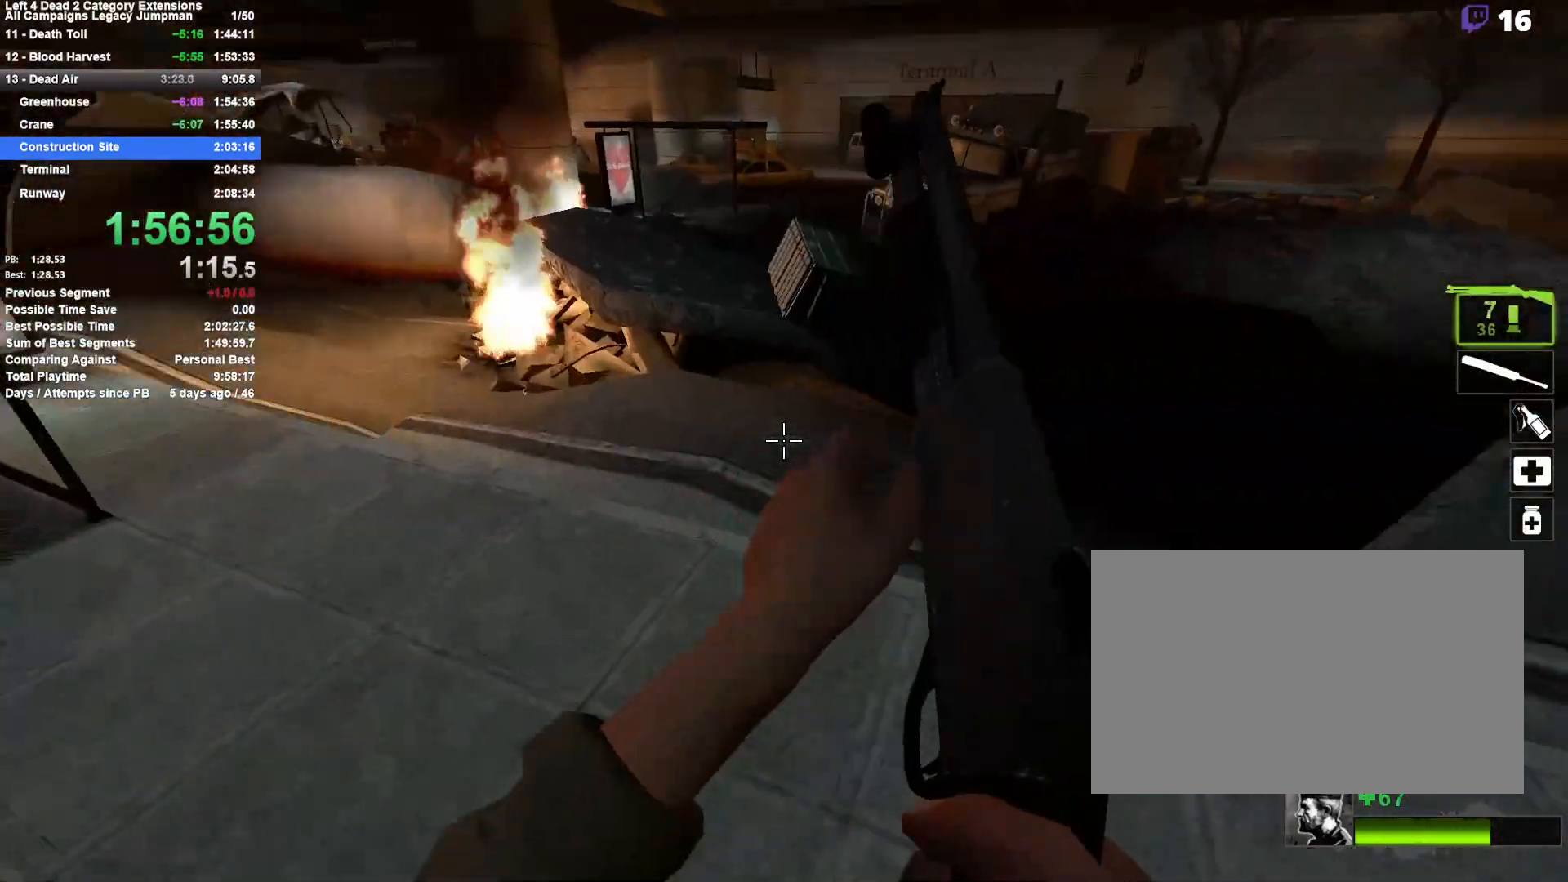
{"keys": ["a"], "mouse": [], "events": [[33, "d", "up"], [33, "space", "up"]]}
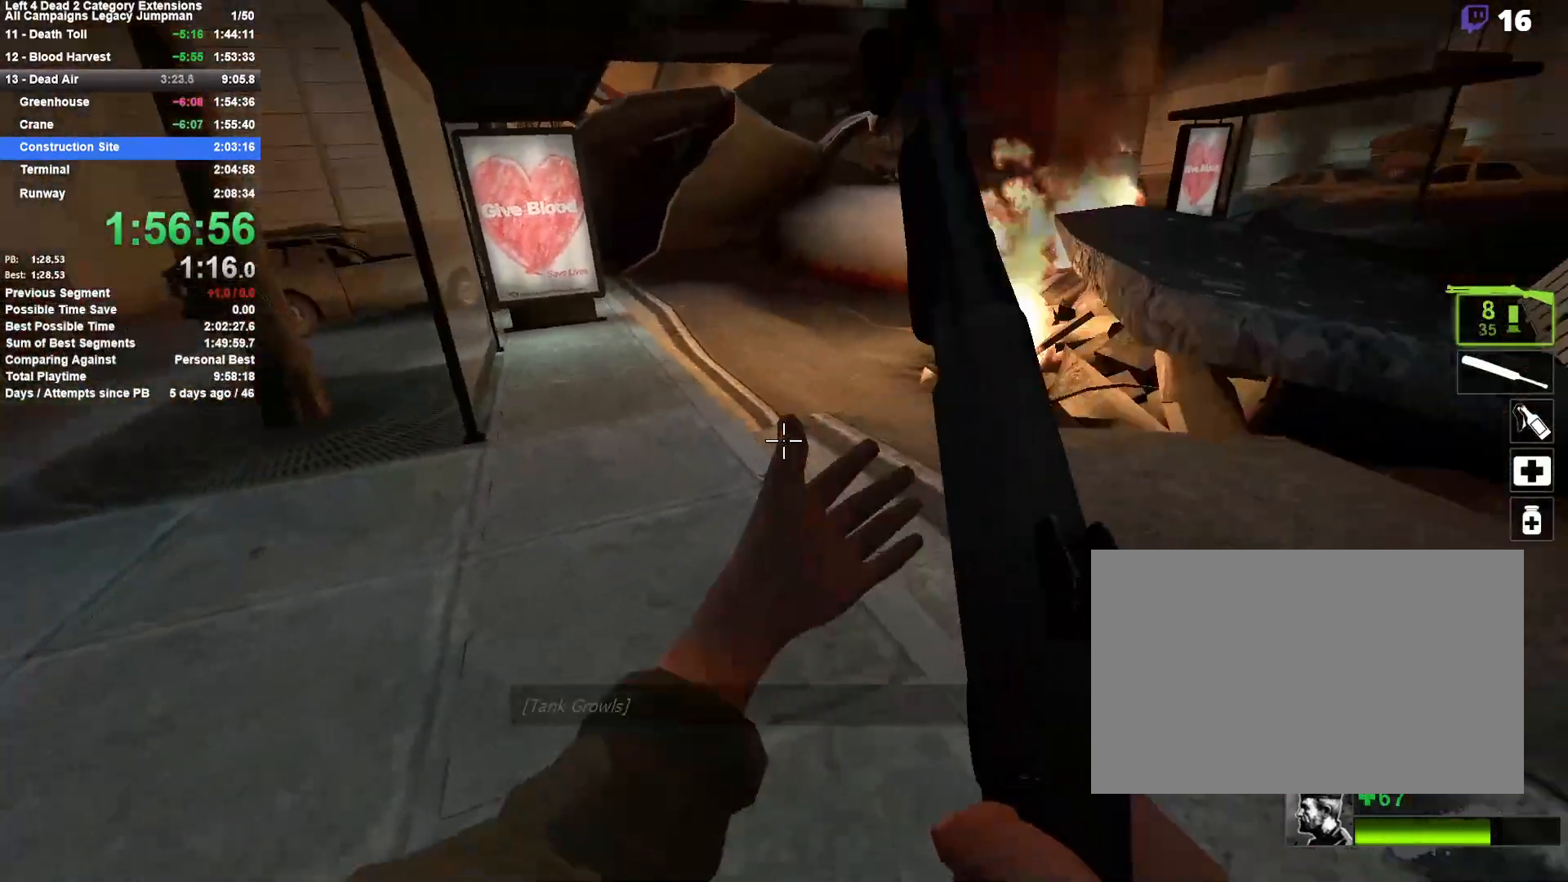
{"keys": ["a"], "mouse": [], "events": [[17, "space", "down"], [50, "a", "up"], [50, "d", "down"], [250, "space", "up"], [300, "a", "down"], [300, "d", "up"]]}